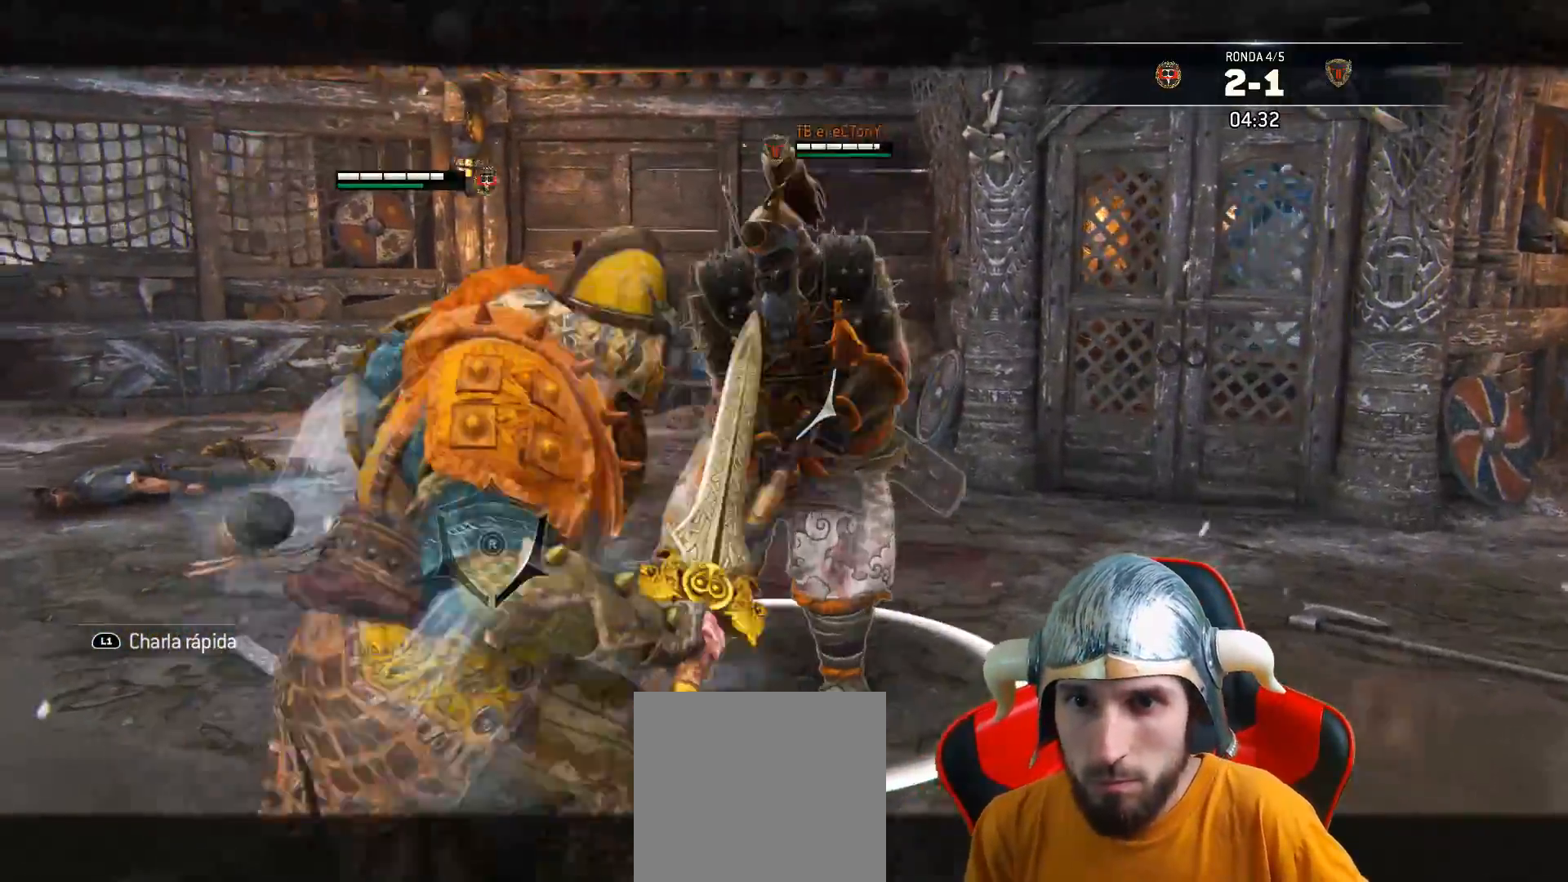
Gameplay with a controller (PlayStation layout); each line is a JSON object with the inputs held at the frame after it. "events" lists button and stick changes between this image and that frame as [ms after this image, input, new state], when the widget could be followed in between.
{"buttons": ["L2", "R1", "L3"], "left_stick": "up", "right_stick": "center", "events": [[400, "R1", "down"]]}
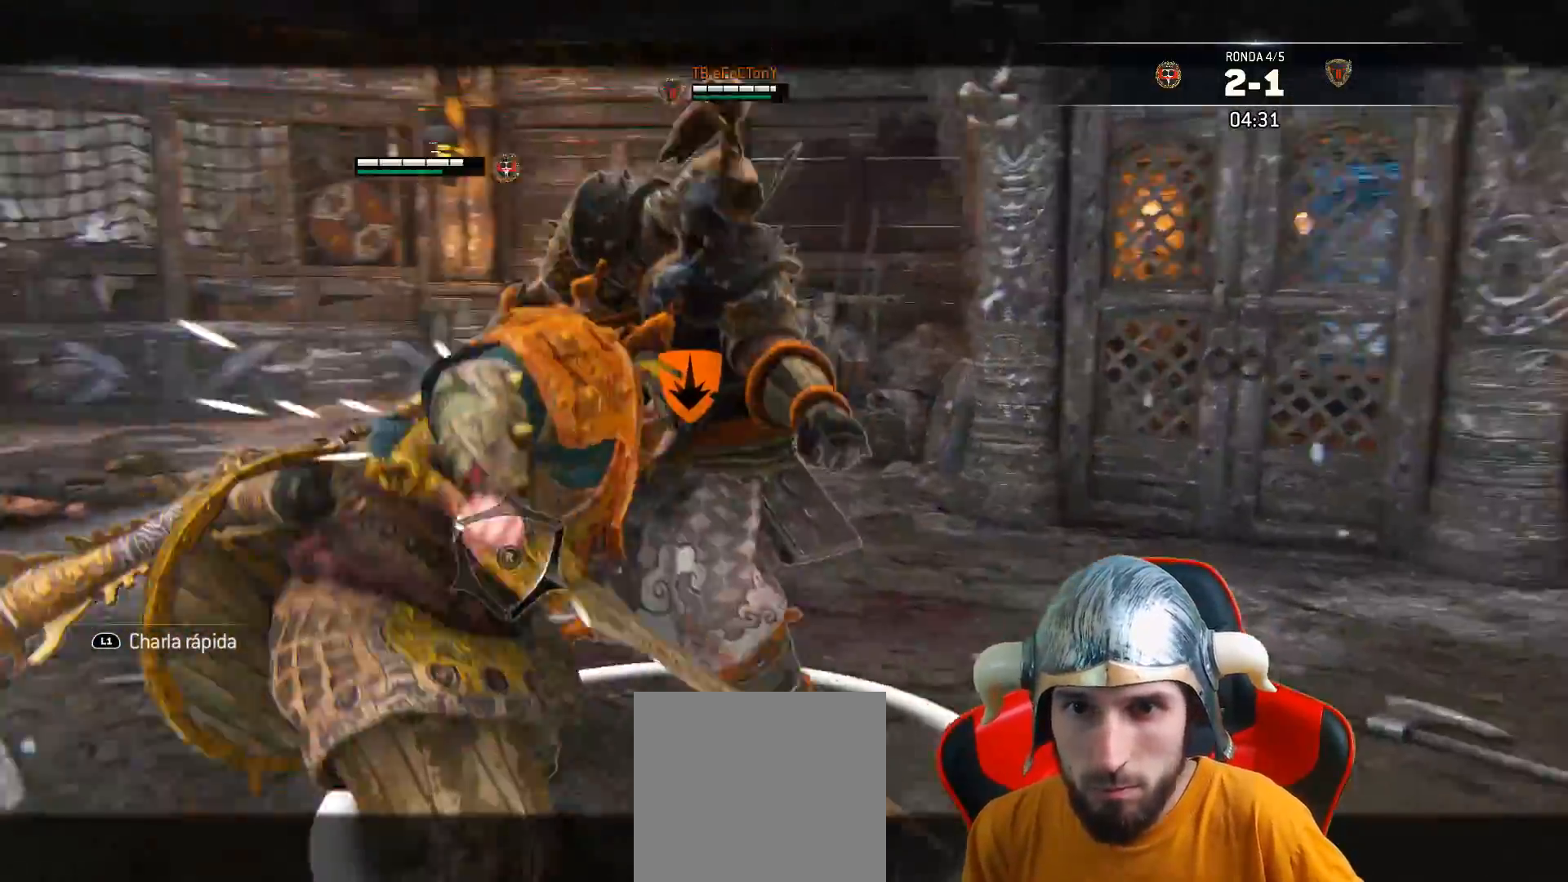
{"buttons": ["L2", "L3"], "left_stick": "up", "right_stick": "center", "events": [[17, "R1", "up"]]}
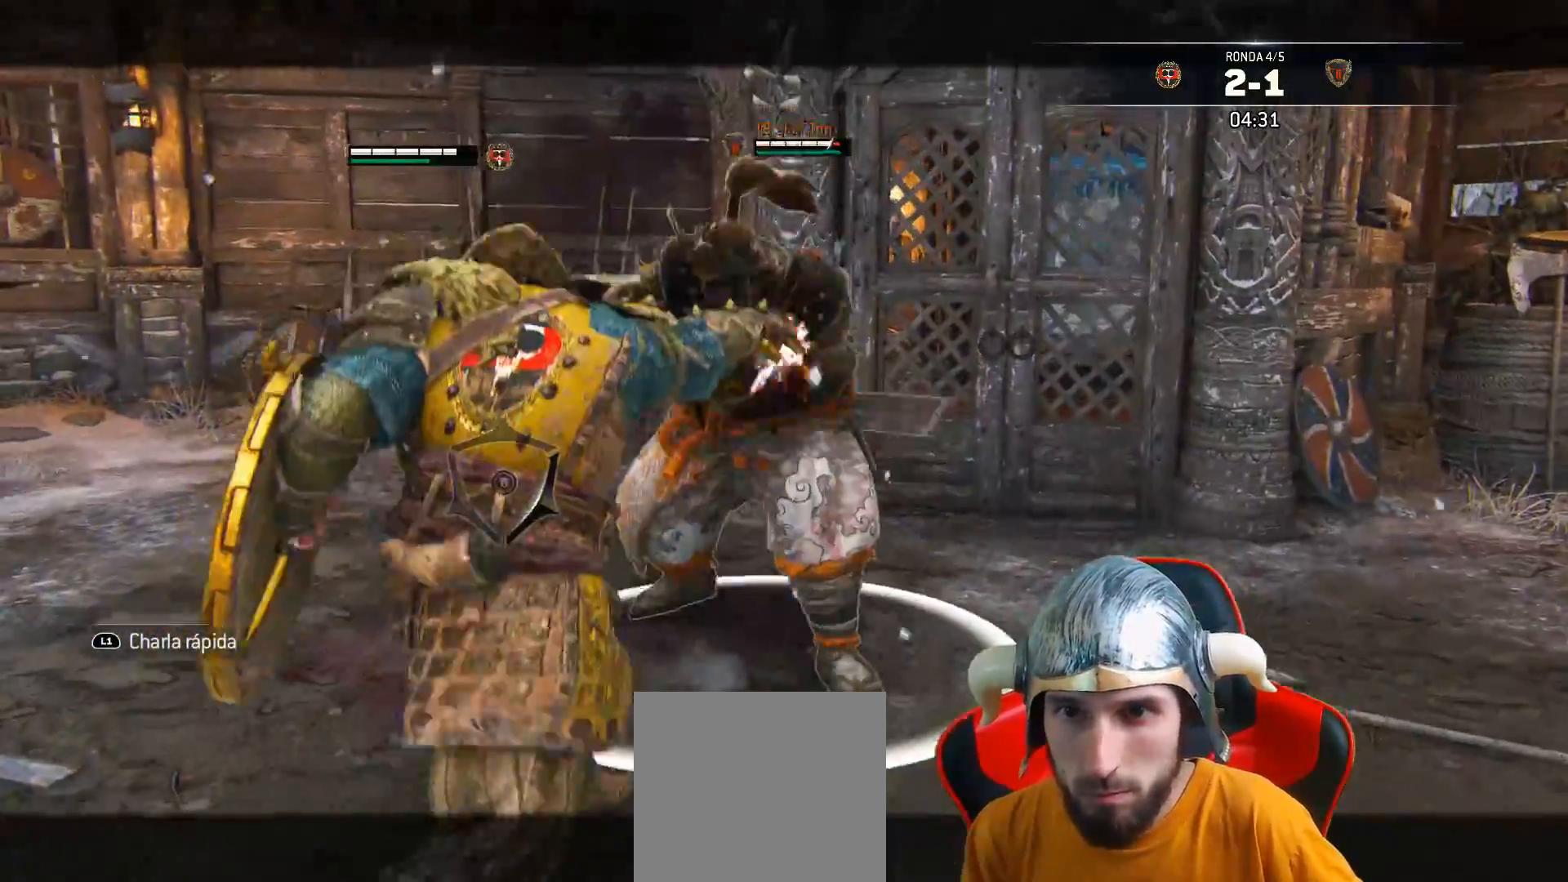
{"buttons": ["L2", "L3"], "left_stick": "up", "right_stick": "center", "events": []}
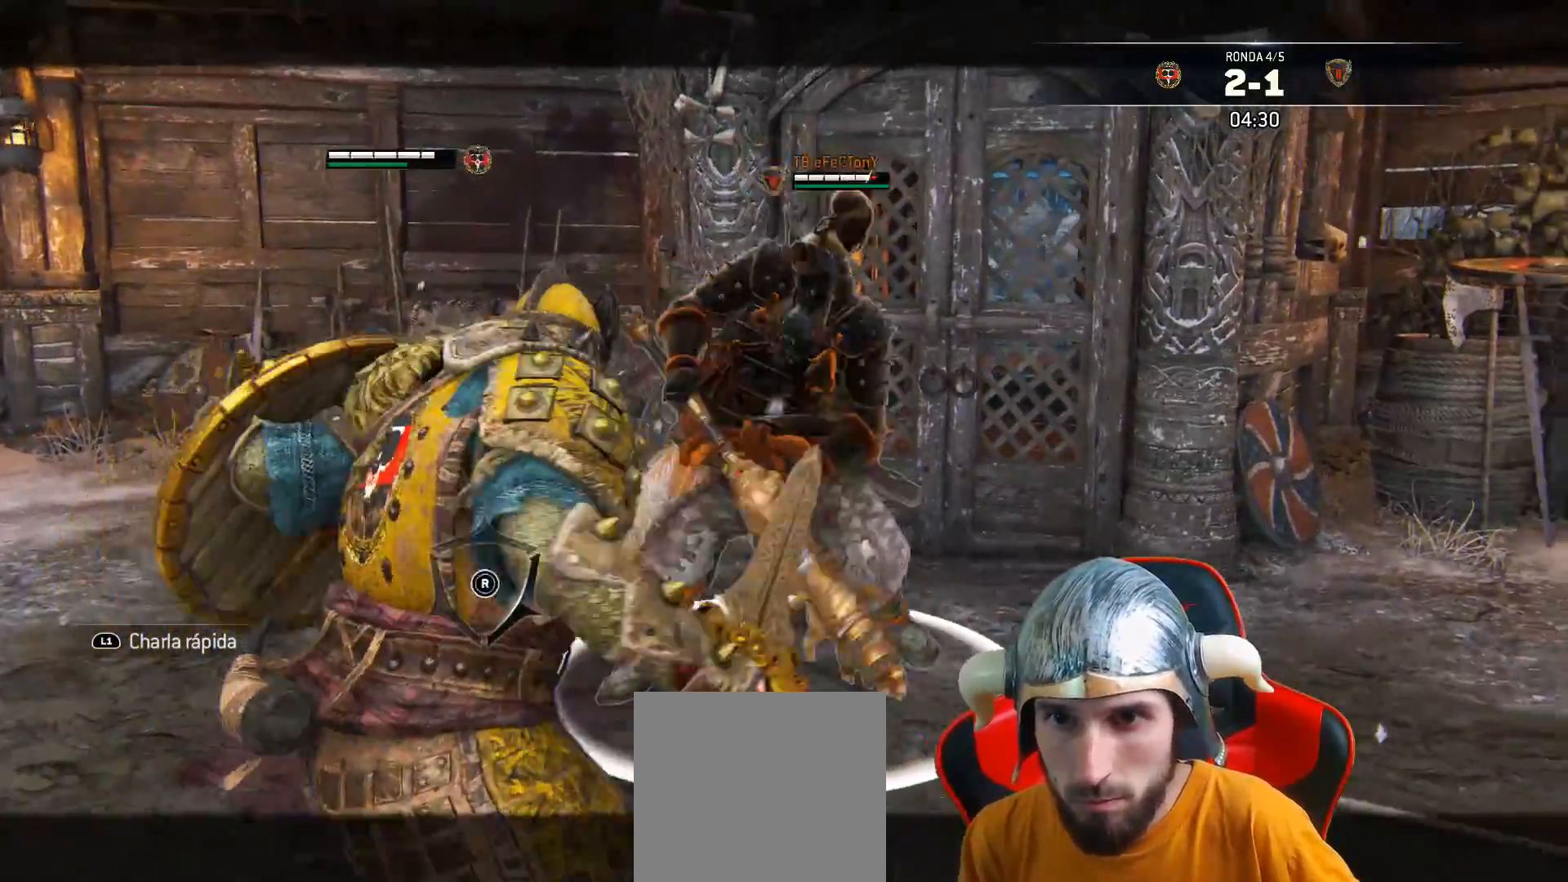
{"buttons": ["SQUARE", "L2", "L3"], "left_stick": "up-right", "right_stick": "center", "events": [[50, "SQUARE", "down"], [133, "SQUARE", "up"], [167, "left_stick", "up-right"], [183, "SQUARE", "down"]]}
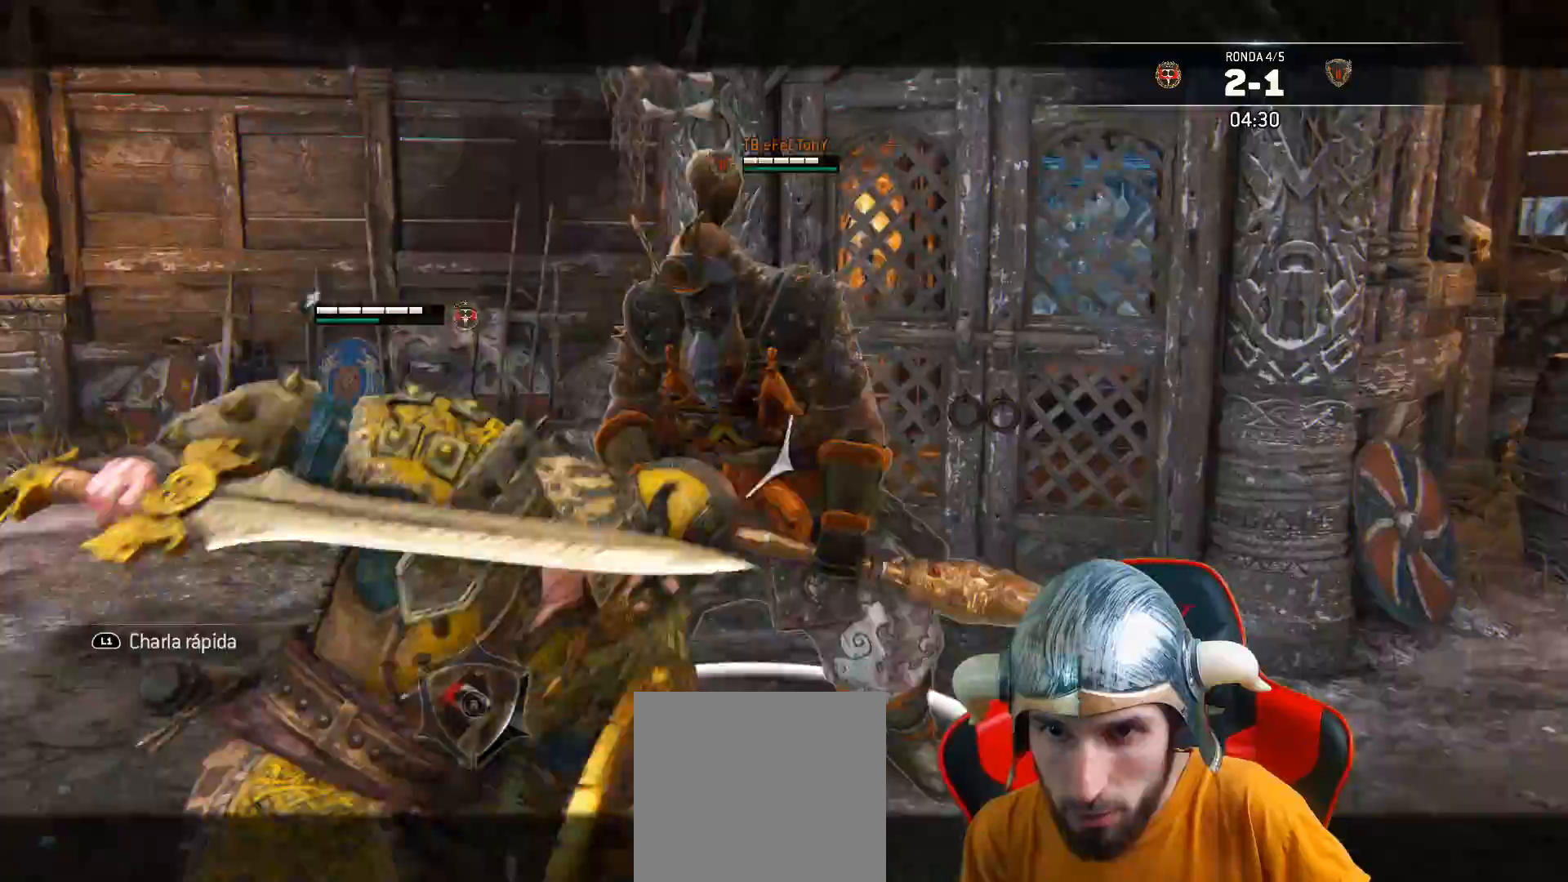
{"buttons": ["SQUARE", "L2", "L3"], "left_stick": "up-right", "right_stick": "center", "events": []}
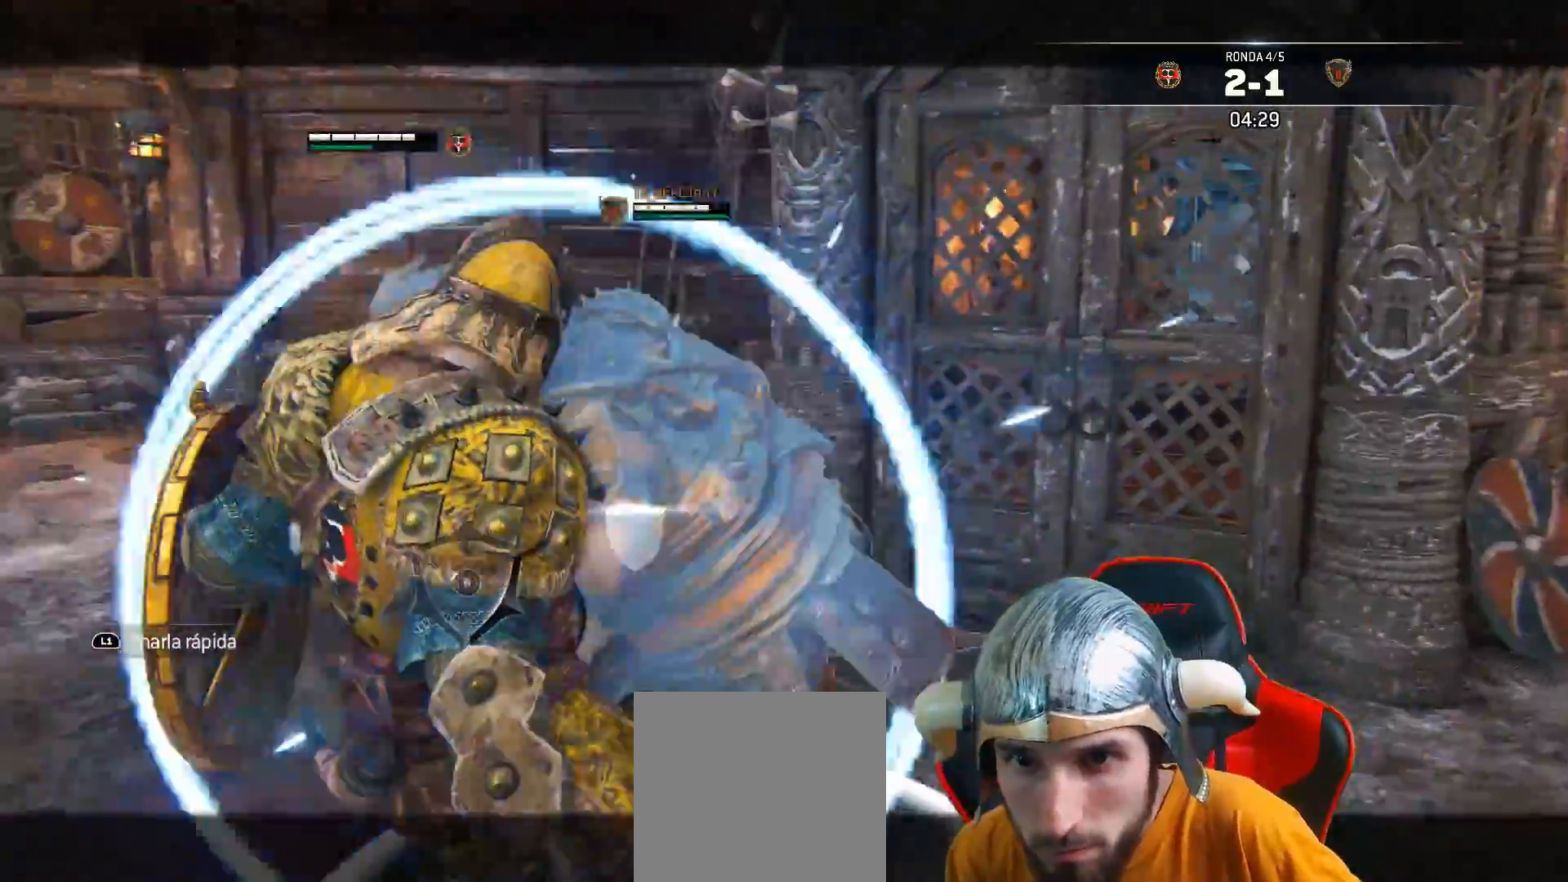
{"buttons": ["L2", "L3"], "left_stick": "up", "right_stick": "center"}
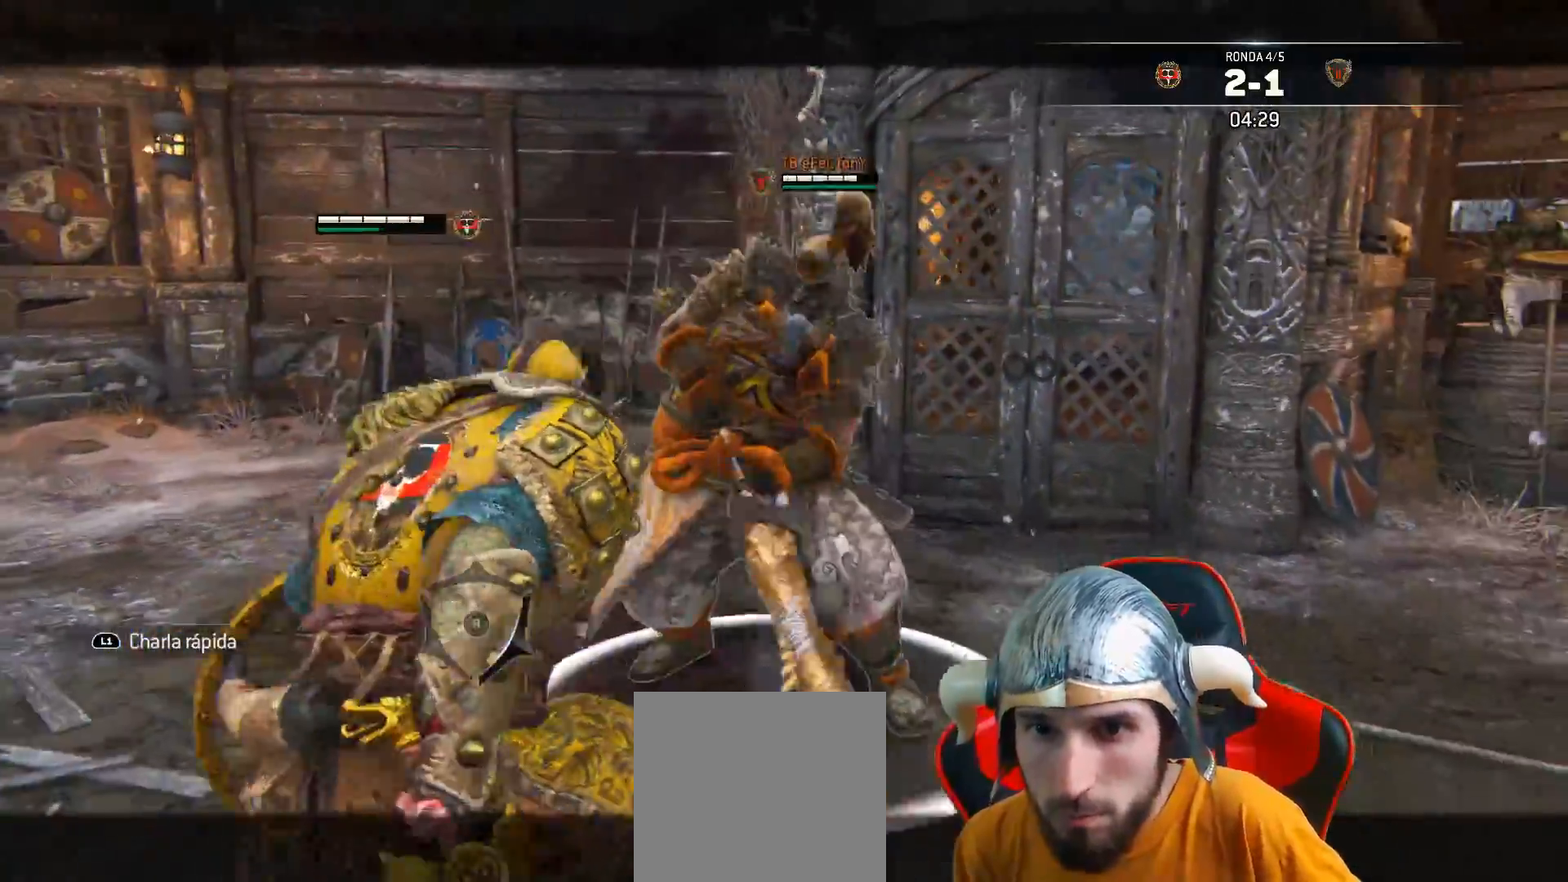
{"buttons": ["SQUARE", "L2", "L3"], "left_stick": "up-right", "right_stick": "center", "events": [[50, "SQUARE", "down"], [100, "SQUARE", "up"], [100, "left_stick", "up-right"], [150, "SQUARE", "down"]]}
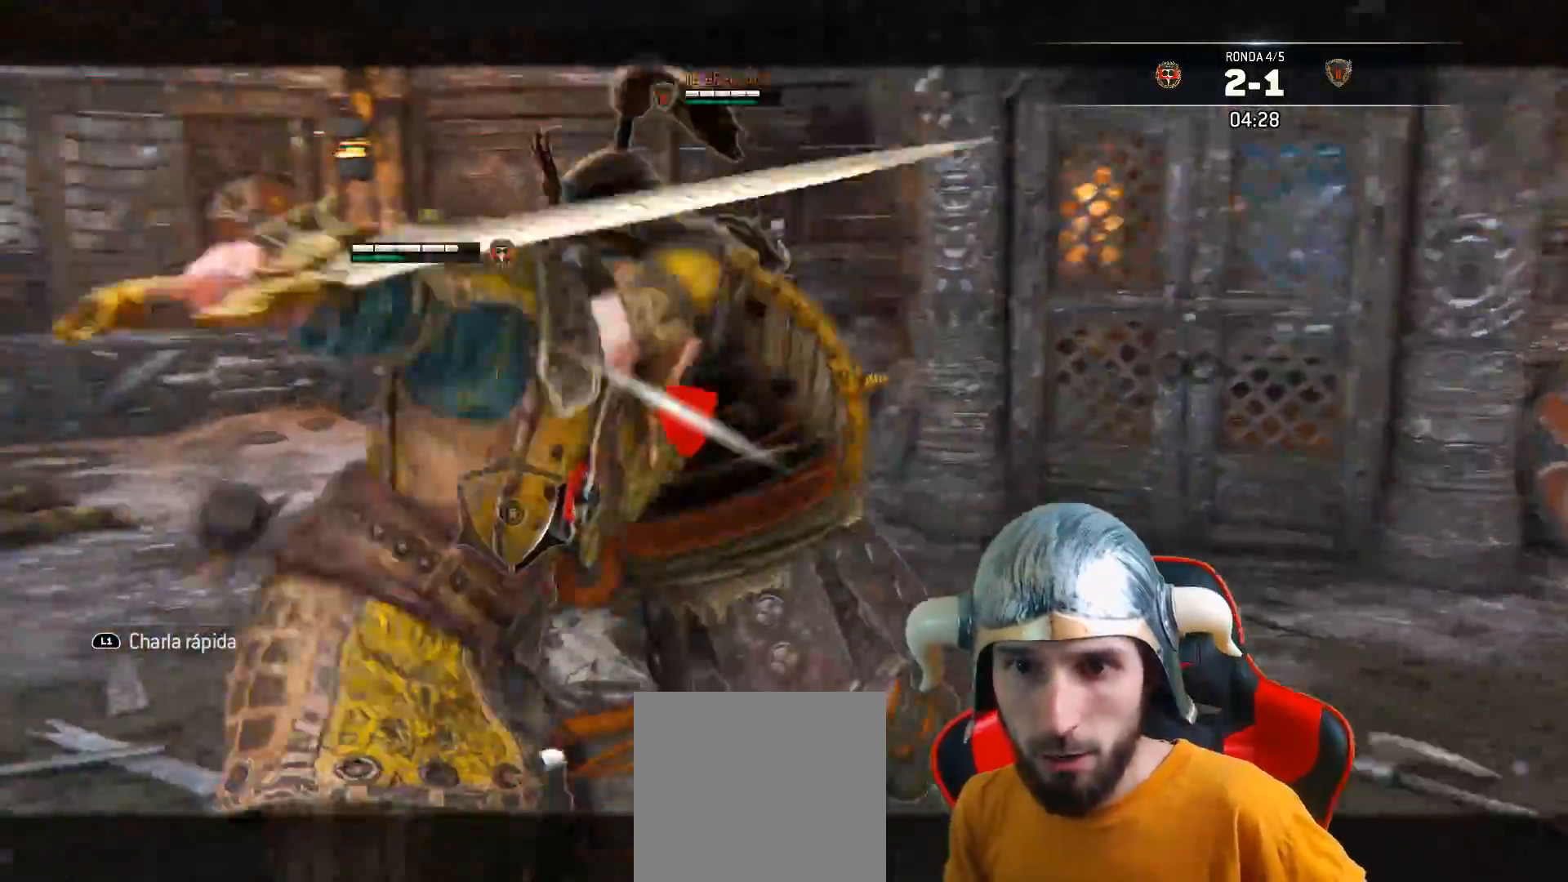
{"buttons": ["SQUARE", "L2", "L3"], "left_stick": "up-right", "right_stick": "center", "events": []}
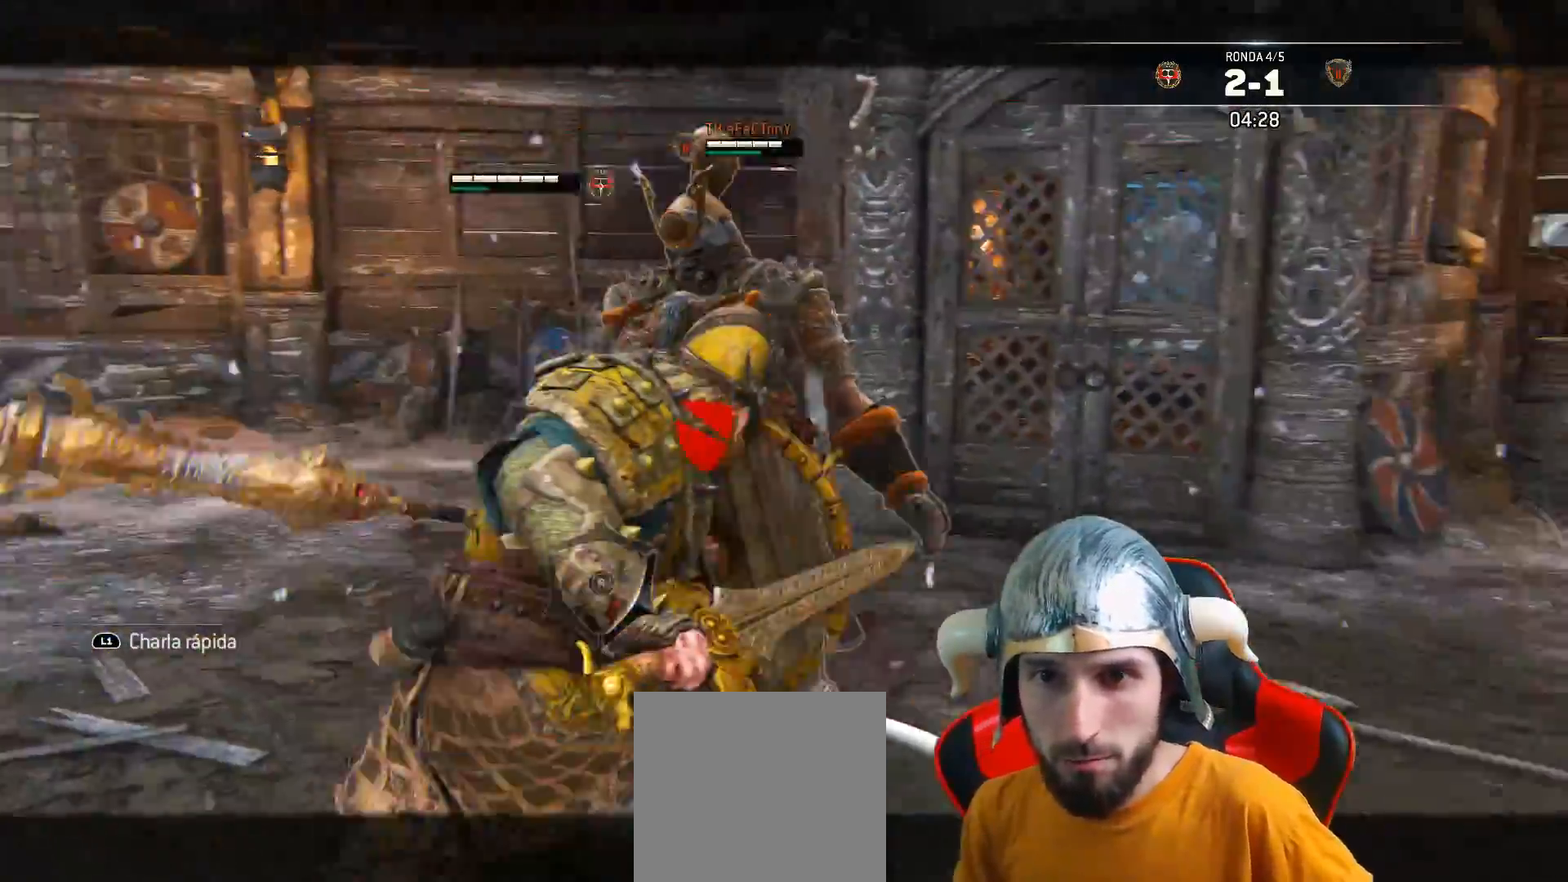
{"buttons": ["L2", "L3"], "left_stick": "up-right", "right_stick": "center", "events": [[467, "SQUARE", "up"]]}
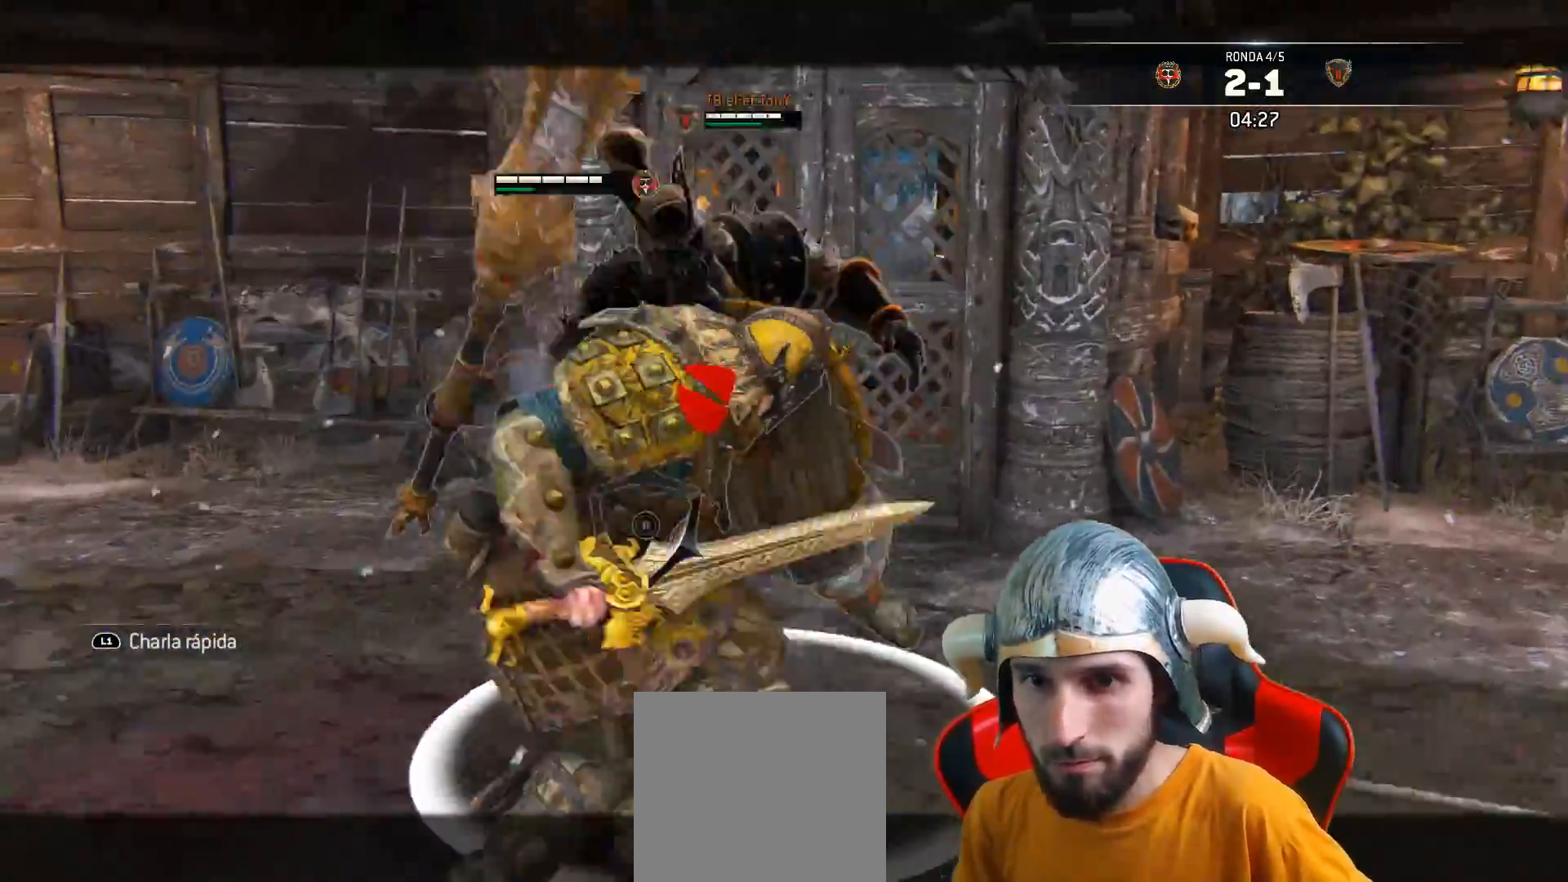
{"buttons": ["L2", "L3"], "left_stick": "up-right", "right_stick": "center", "events": [[150, "R2", "down"], [233, "R2", "up"], [300, "R2", "down"], [500, "R2", "up"]]}
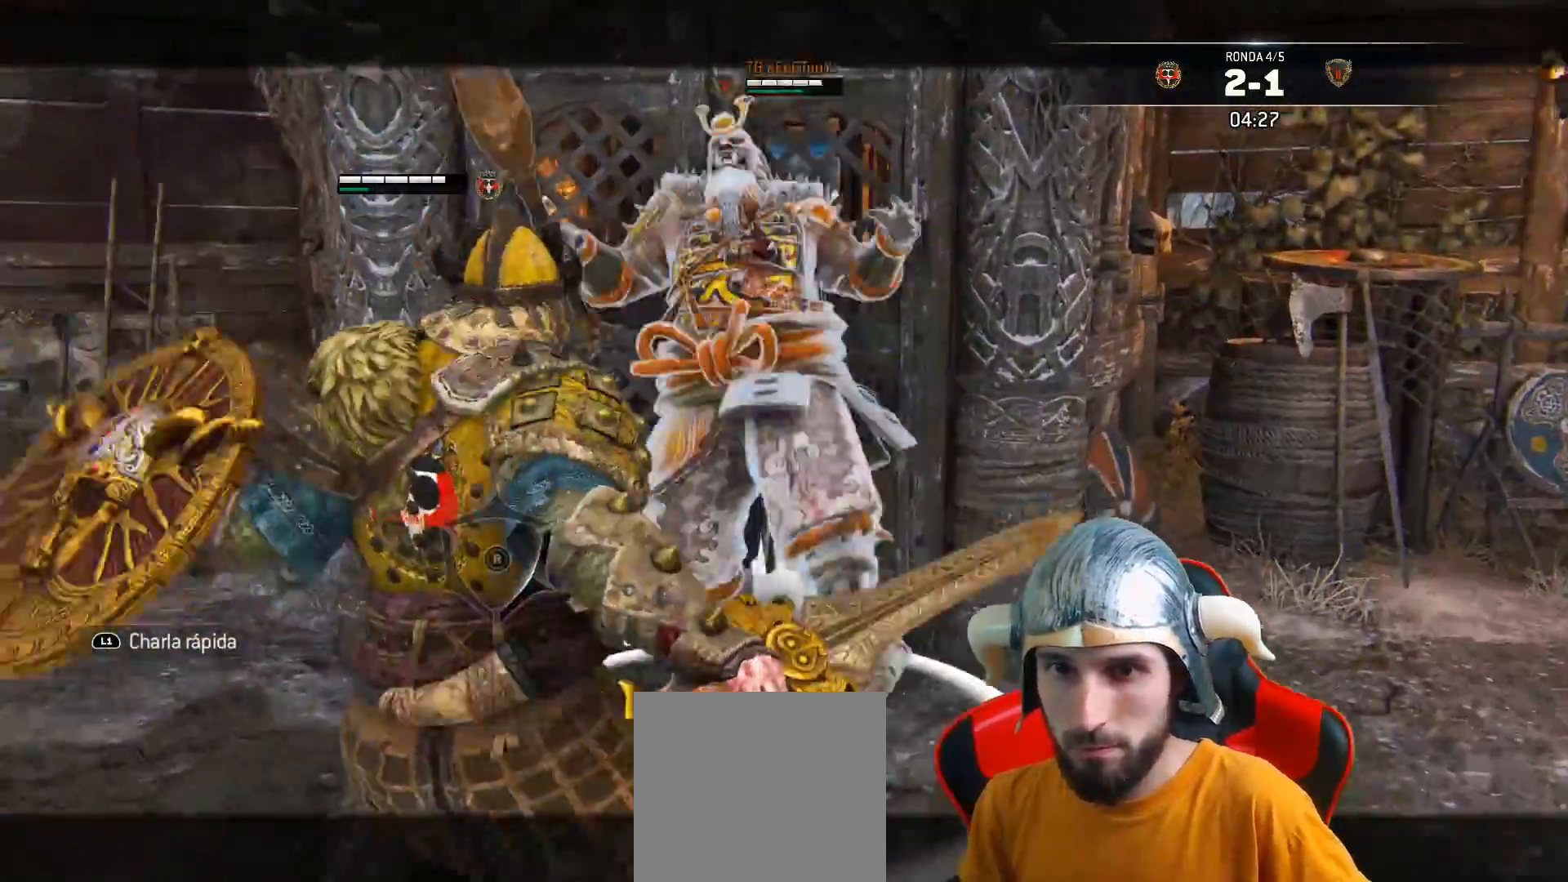
{"buttons": ["L2"], "left_stick": "up-right", "right_stick": "right", "events": [[33, "L3", "up"], [267, "right_stick", "right"]]}
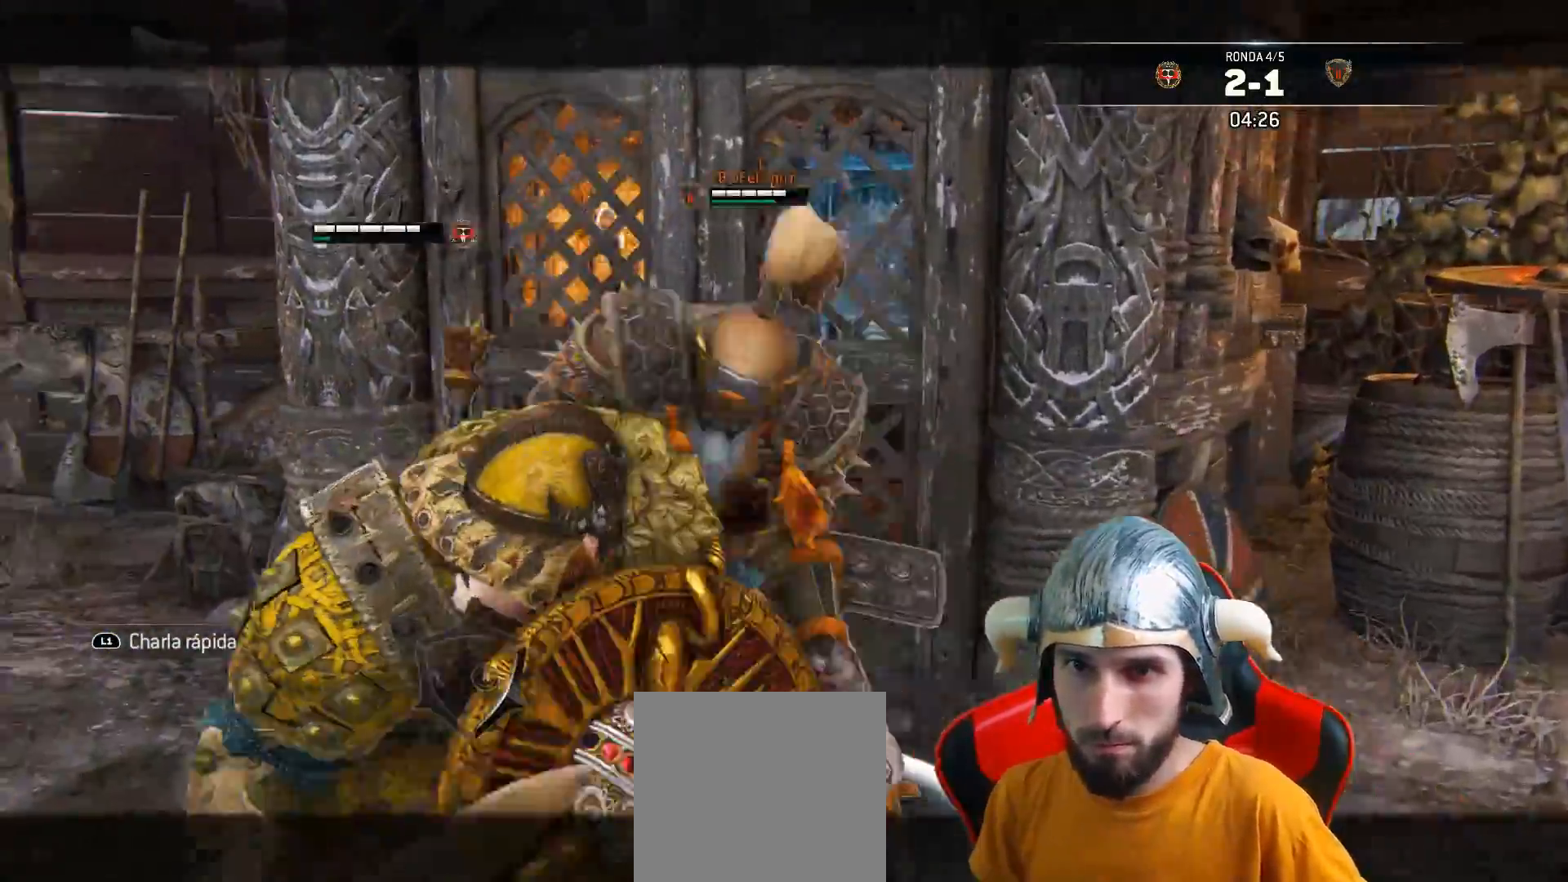
{"buttons": ["L2", "L3"], "left_stick": "left", "right_stick": "right", "events": [[83, "left_stick", "left"], [167, "L3", "down"]]}
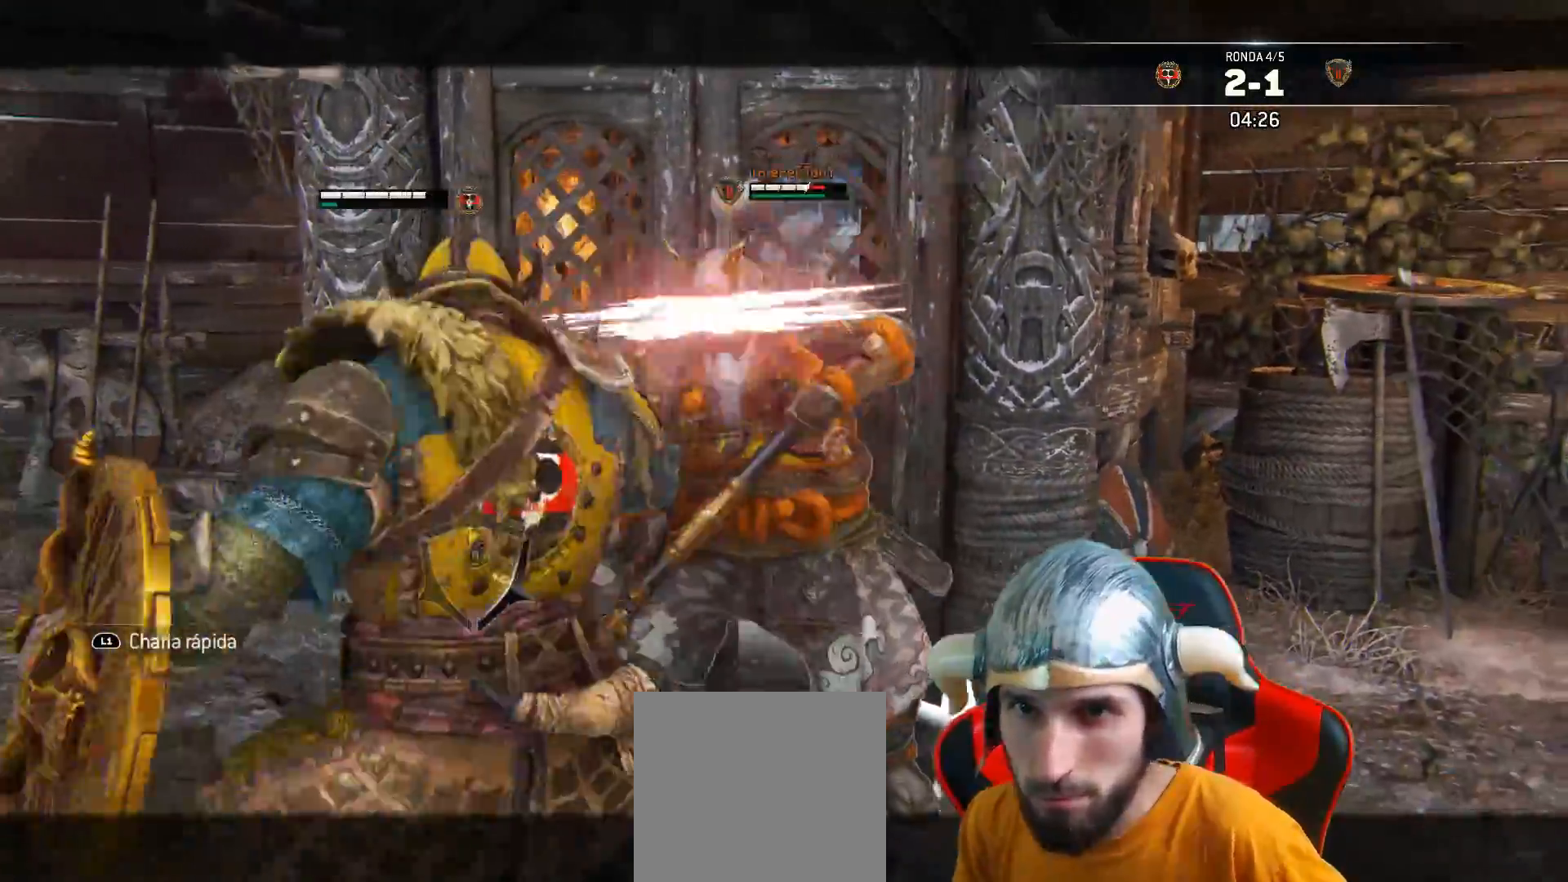
{"buttons": ["L2", "L3"], "left_stick": "down-left", "right_stick": "center", "events": [[33, "right_stick", "center"], [167, "left_stick", "down-left"]]}
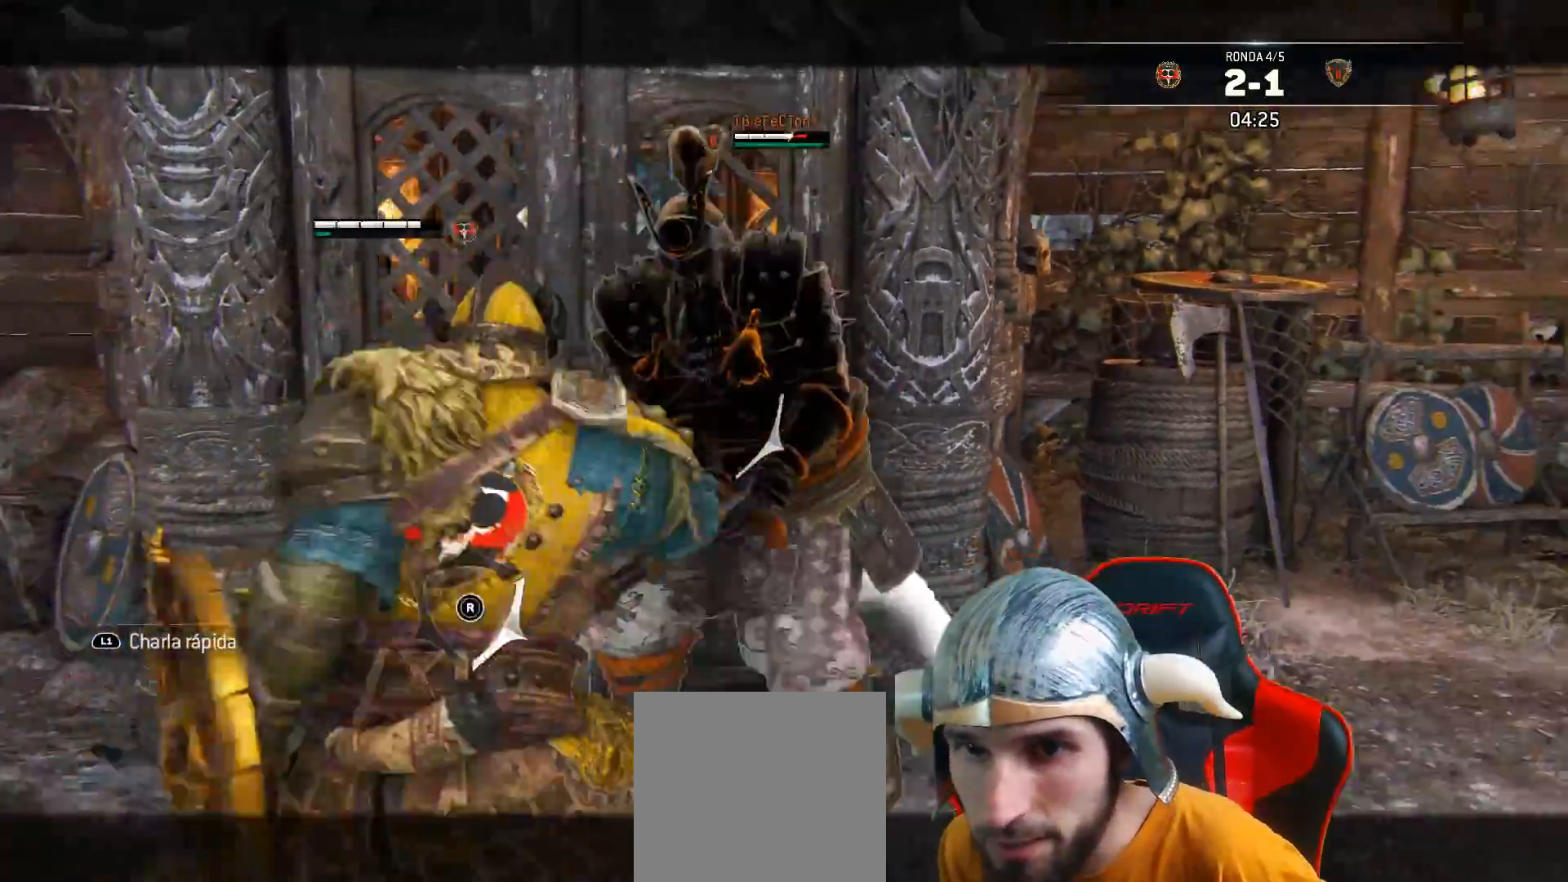
{"buttons": ["L2", "L3"], "left_stick": "down-left", "right_stick": "up-right", "events": [[100, "right_stick", "up-right"]]}
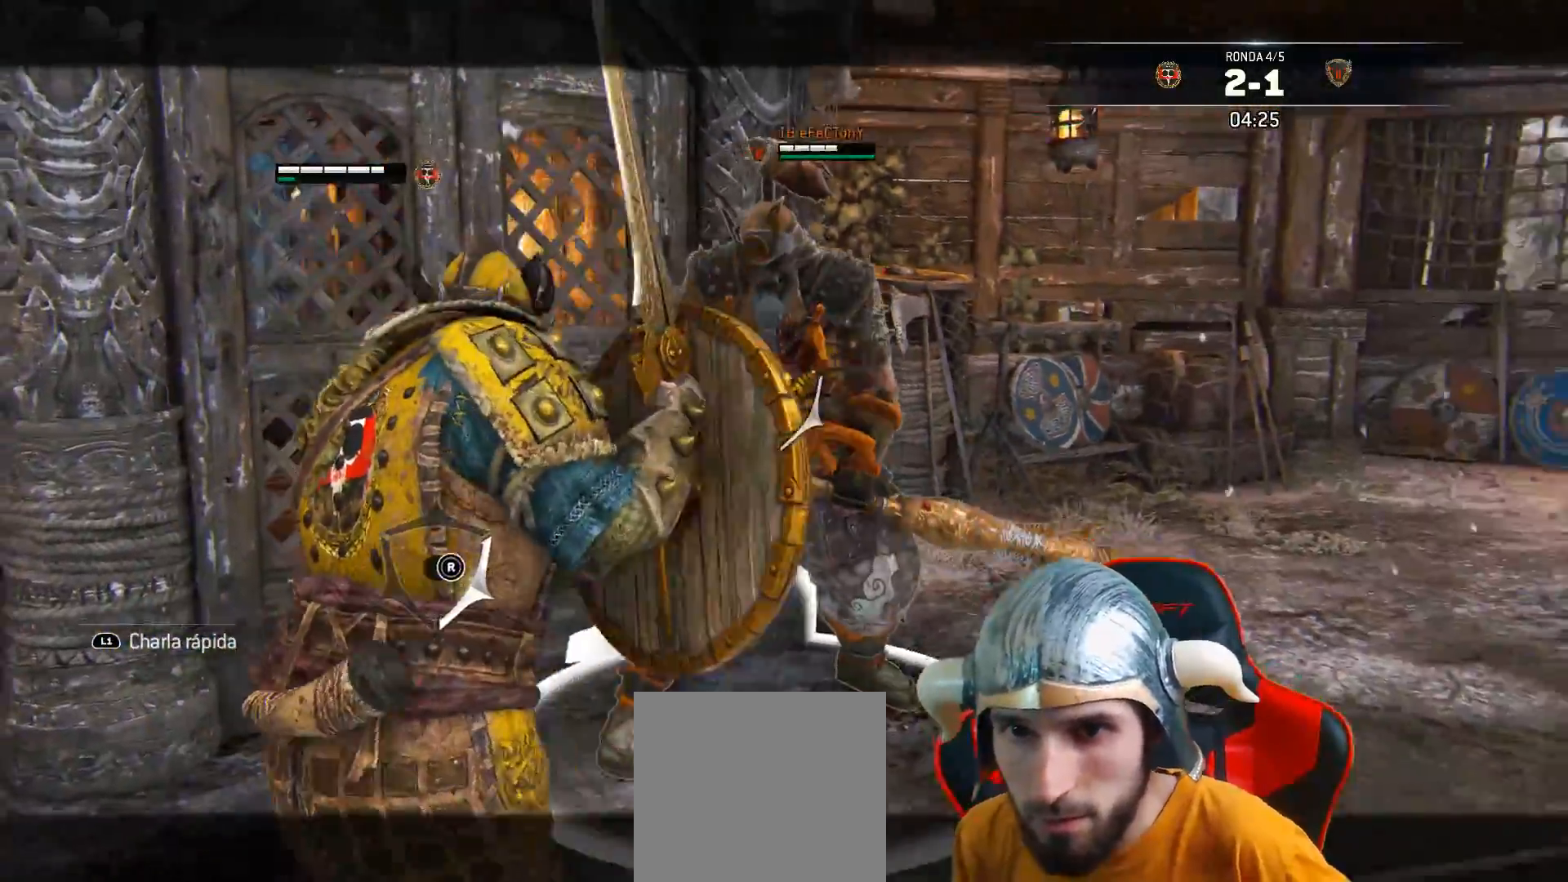
{"buttons": ["L2", "L3"], "left_stick": "down-left", "right_stick": "up", "events": [[417, "right_stick", "up"]]}
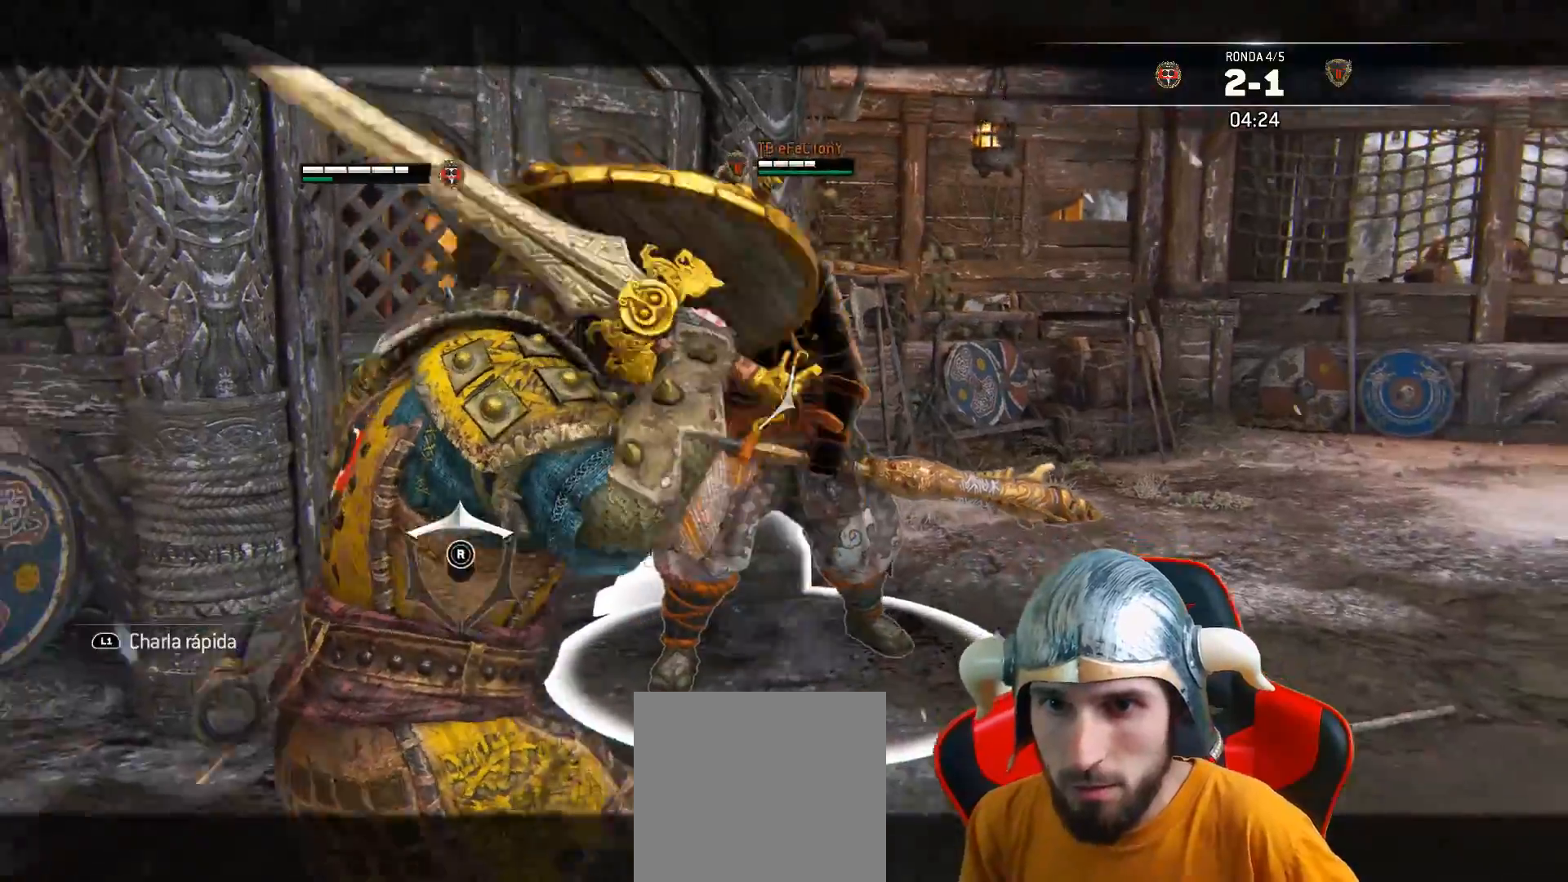
{"buttons": ["L2", "L3"], "left_stick": "down-left", "right_stick": "center", "events": [[17, "right_stick", "up-left"], [283, "right_stick", "center"], [350, "CROSS", "down"], [483, "CROSS", "up"]]}
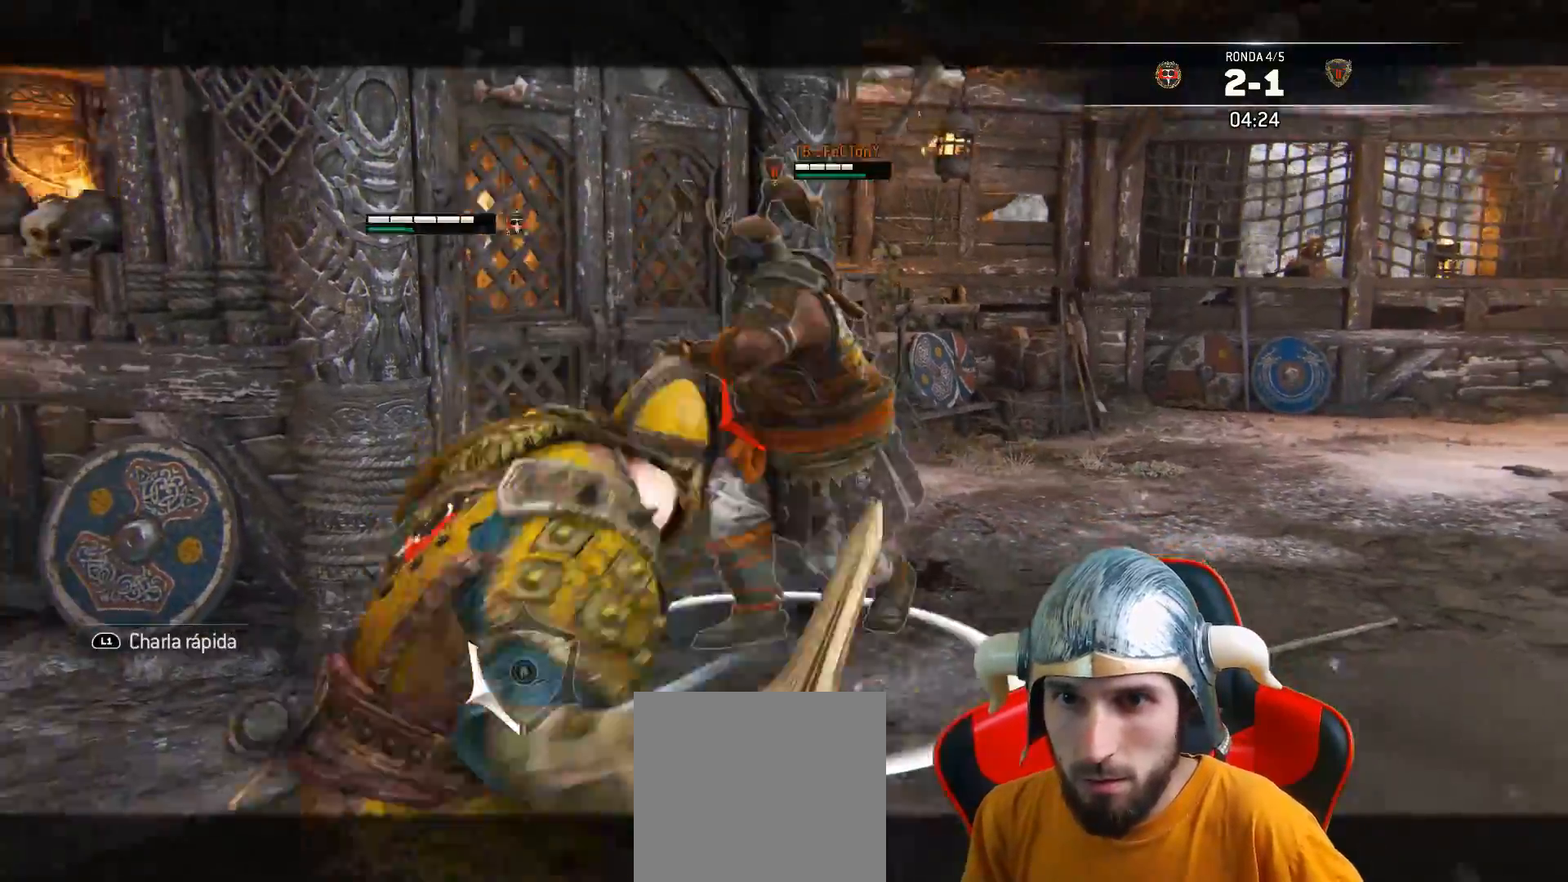
{"buttons": ["L2", "L3"], "left_stick": "down", "right_stick": "left", "events": [[300, "right_stick", "left"], [383, "left_stick", "down"]]}
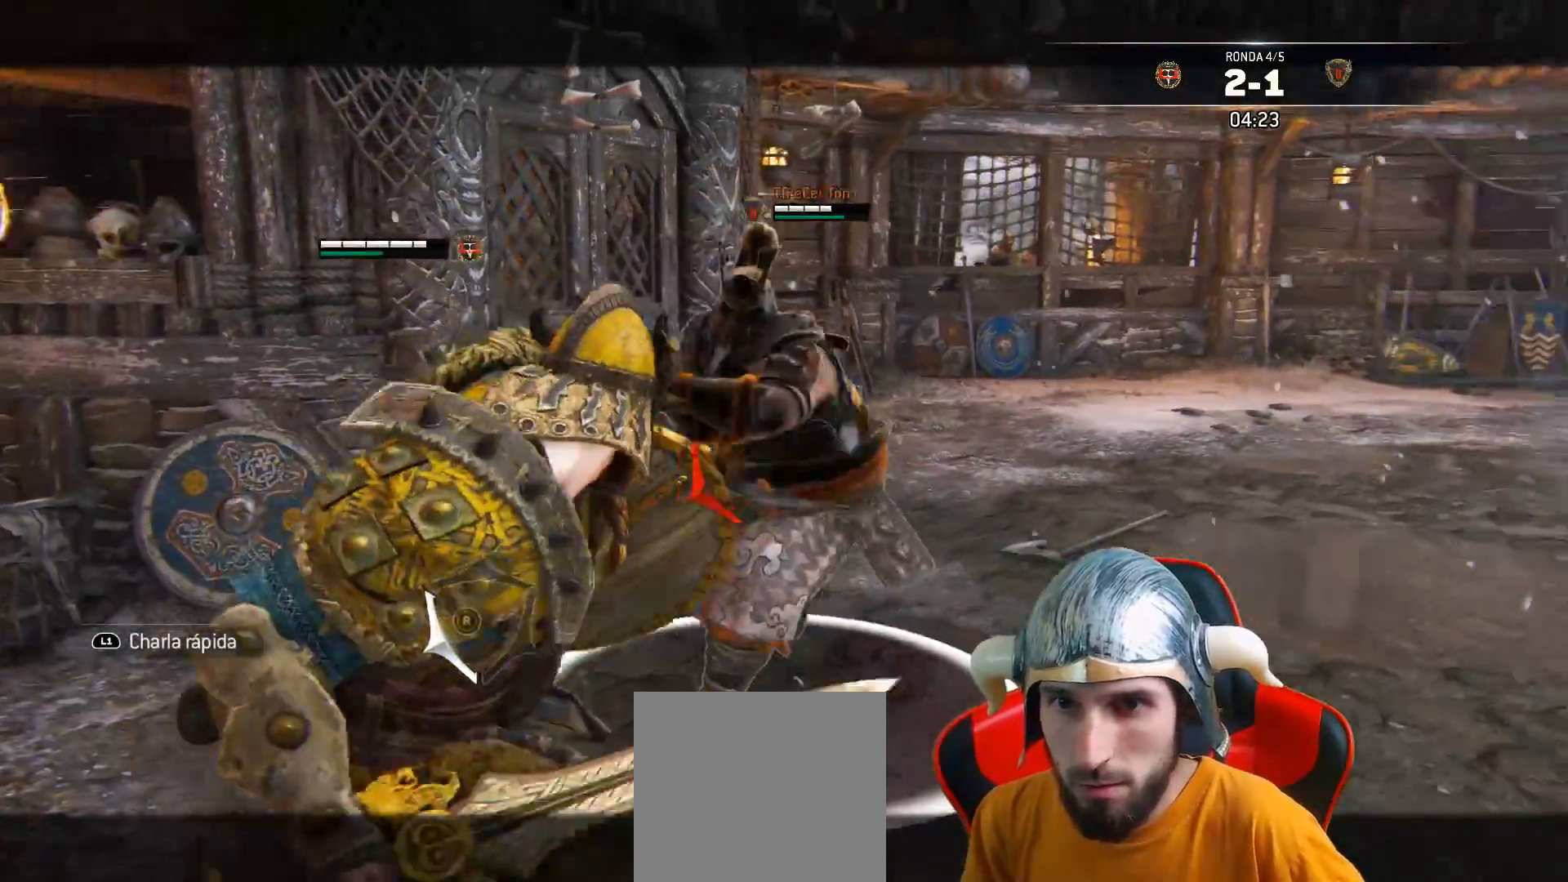
{"buttons": ["L2", "L3"], "left_stick": "right", "right_stick": "left", "events": [[50, "left_stick", "right"]]}
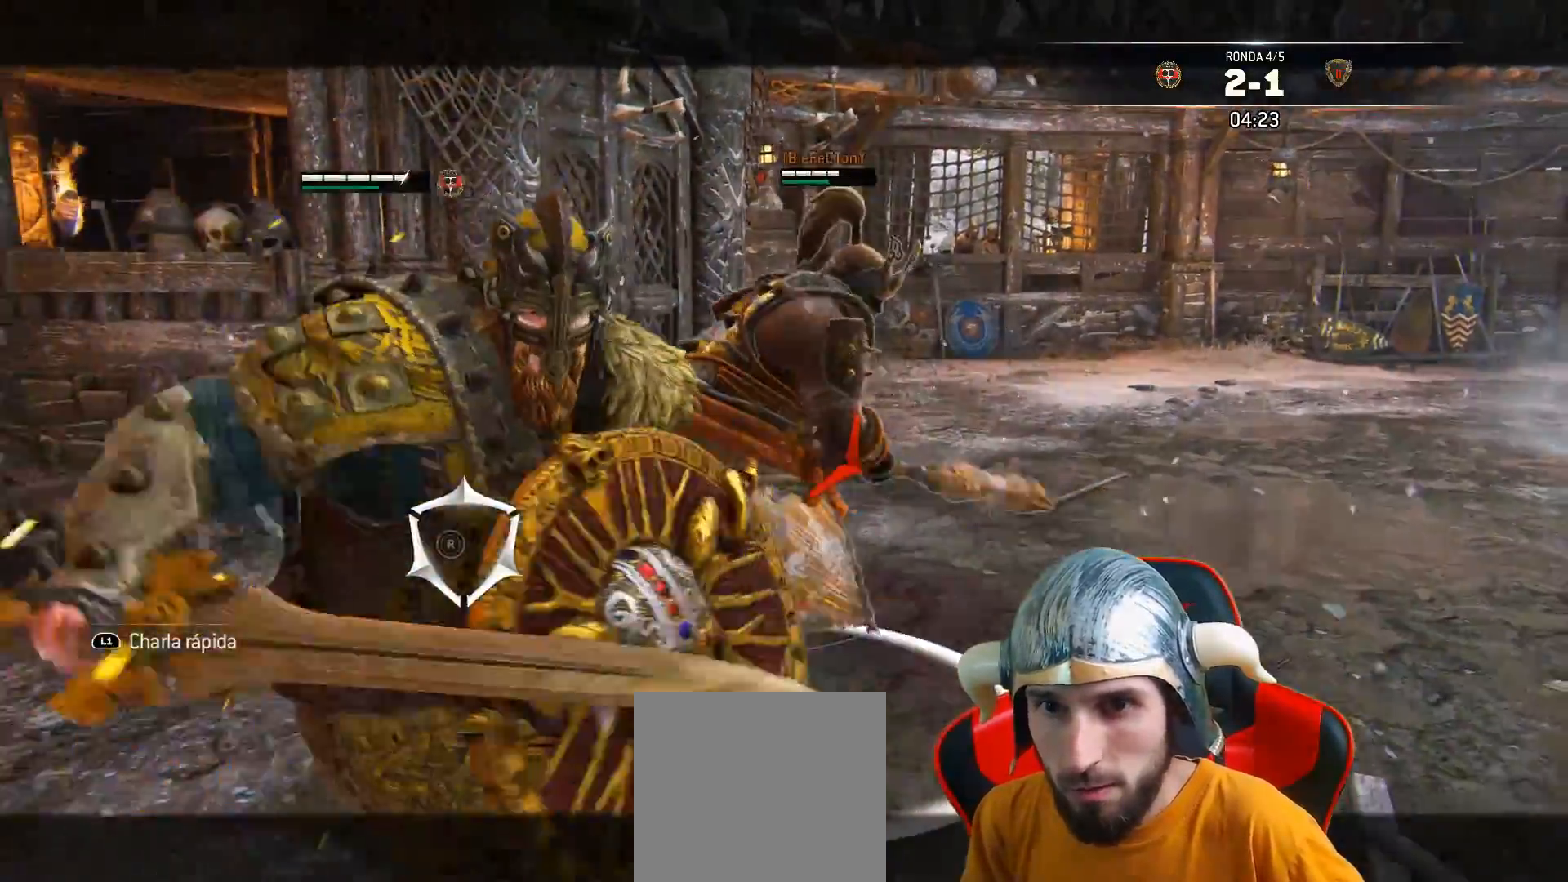
{"buttons": ["L2"], "left_stick": "left", "right_stick": "right", "events": [[67, "L3", "up"], [83, "right_stick", "right"], [150, "left_stick", "down"], [217, "left_stick", "left"]]}
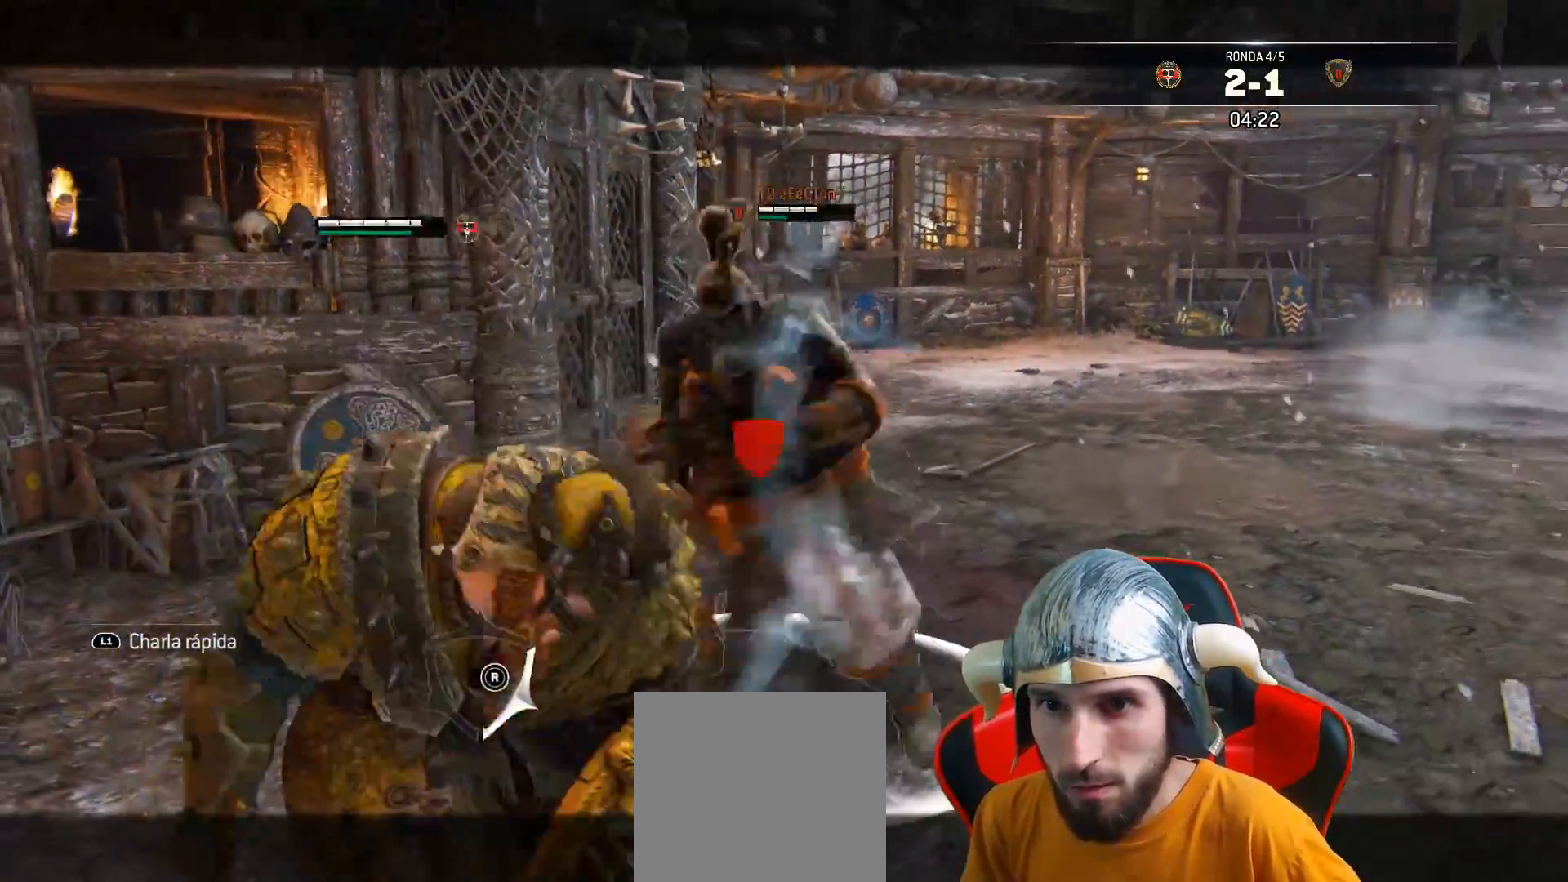
{"buttons": ["L2", "L3"], "left_stick": "up", "right_stick": "center", "events": [[150, "right_stick", "up-right"], [317, "SQUARE", "down"], [333, "L3", "down"], [350, "SQUARE", "up"], [350, "right_stick", "center"], [367, "left_stick", "up"], [400, "SQUARE", "down"], [450, "SQUARE", "up"]]}
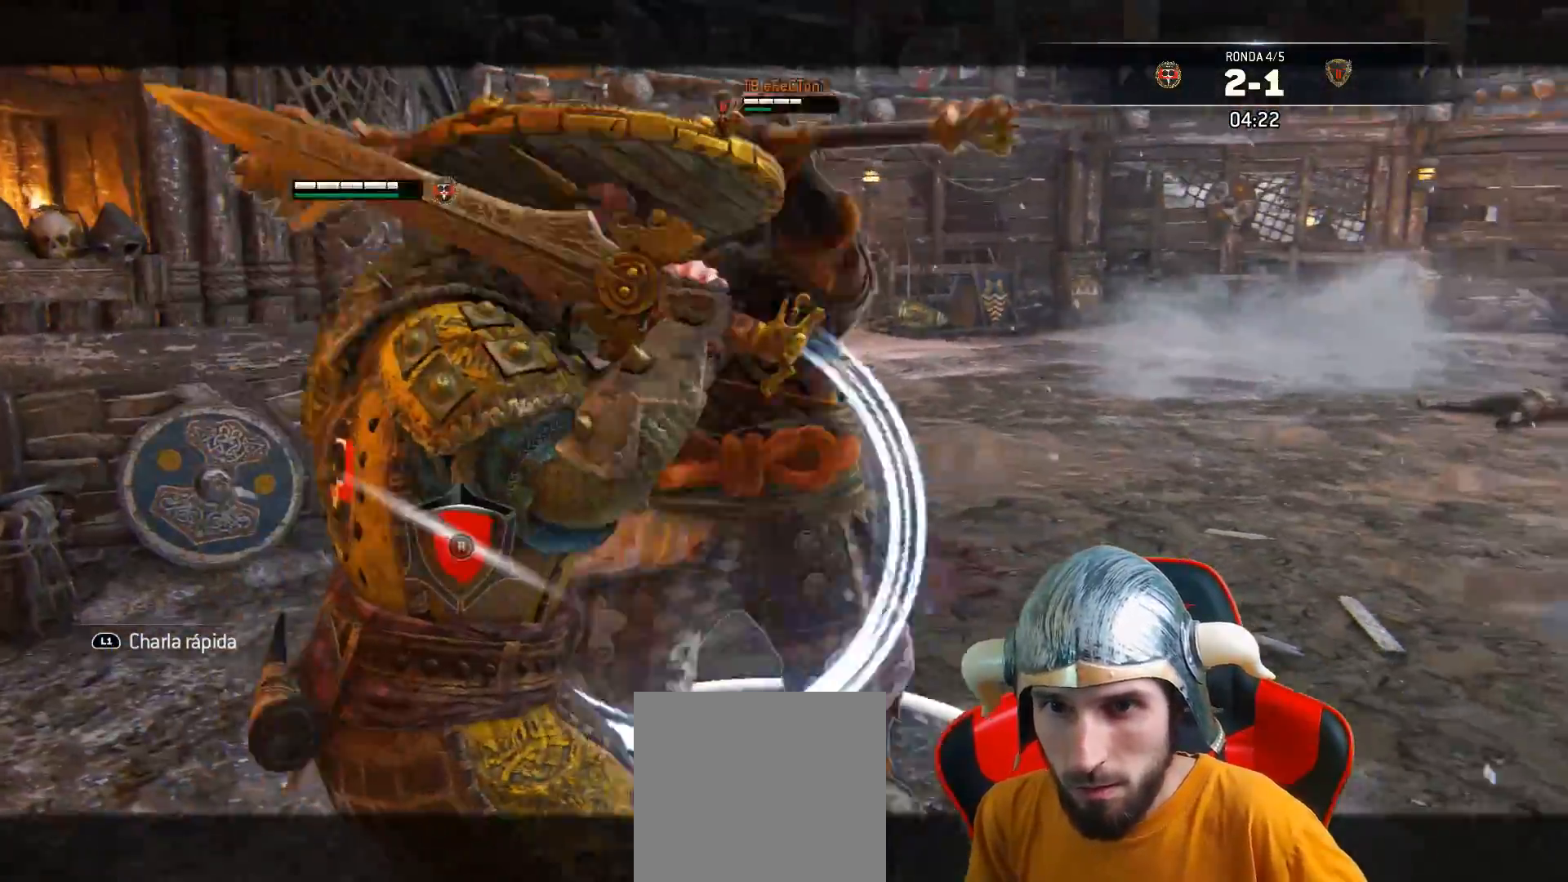
{"buttons": ["L2"], "left_stick": "center", "right_stick": "center", "events": [[17, "SQUARE", "down"], [33, "SQUARE", "up"], [117, "L3", "up"], [167, "L2", "up"], [200, "left_stick", "center"], [283, "L2", "down"]]}
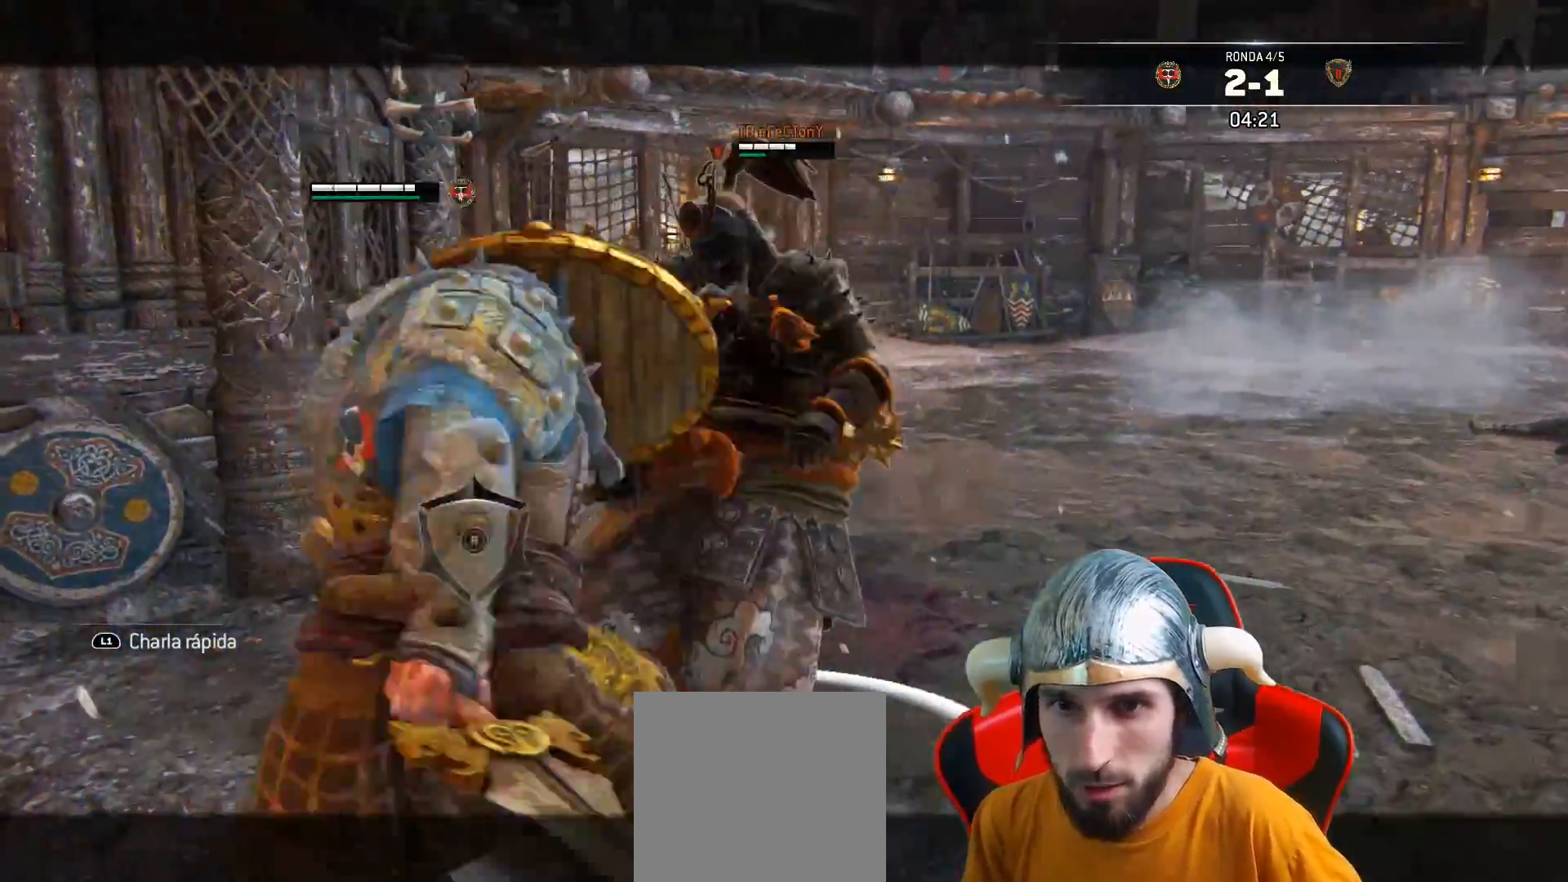
{"buttons": ["L2", "L3"], "left_stick": "right", "right_stick": "center", "events": [[83, "L3", "down"], [83, "left_stick", "down-right"], [167, "left_stick", "right"]]}
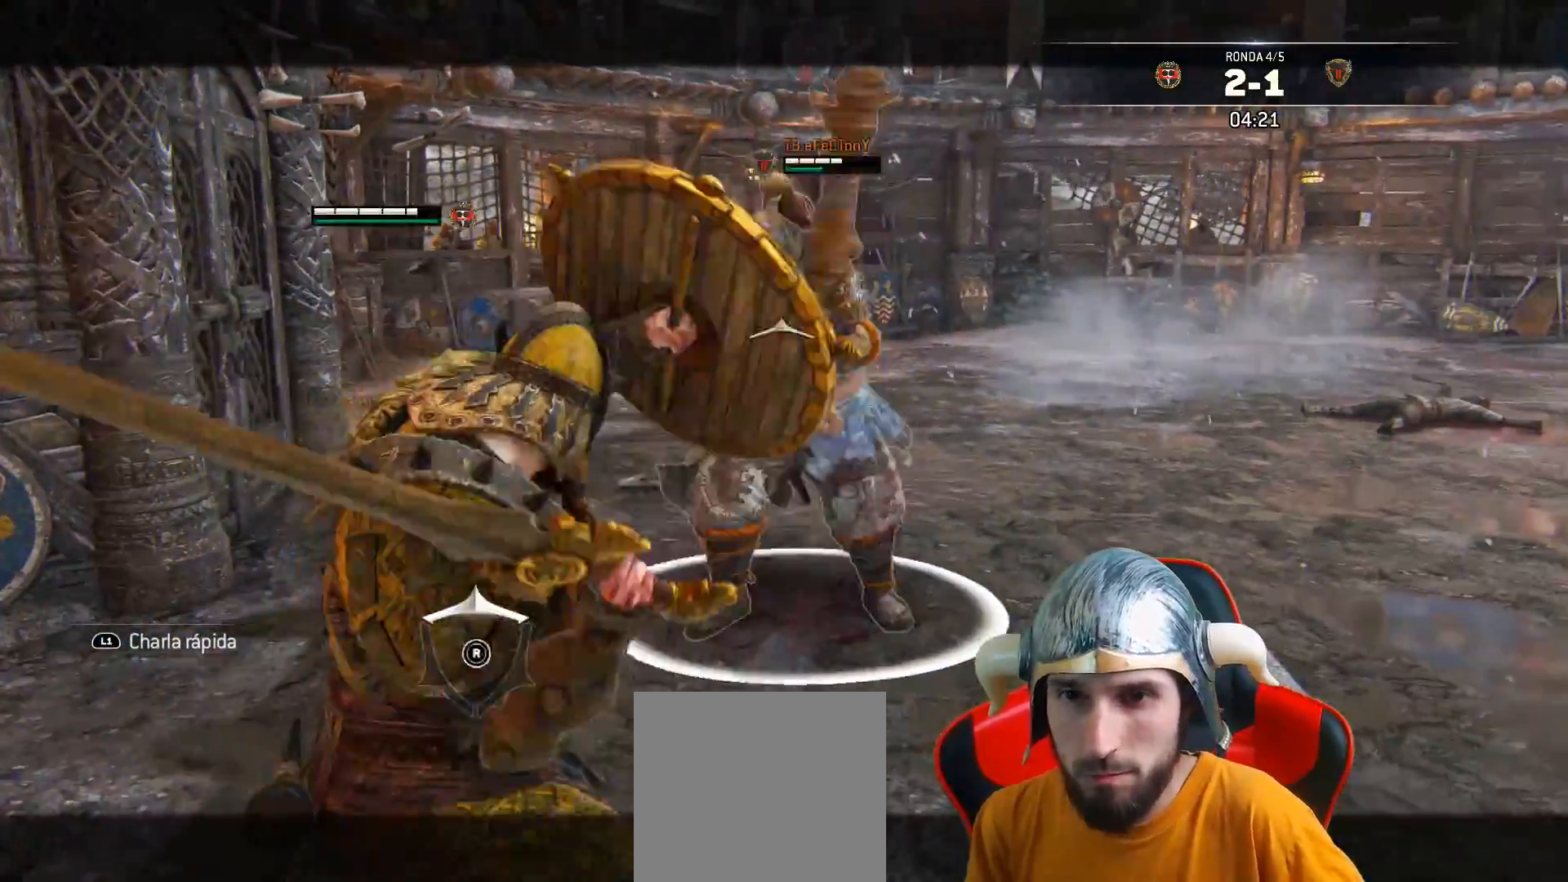
{"buttons": ["L2", "L3"], "left_stick": "down-right", "right_stick": "right", "events": [[117, "right_stick", "left"], [433, "right_stick", "right"], [467, "left_stick", "down-right"]]}
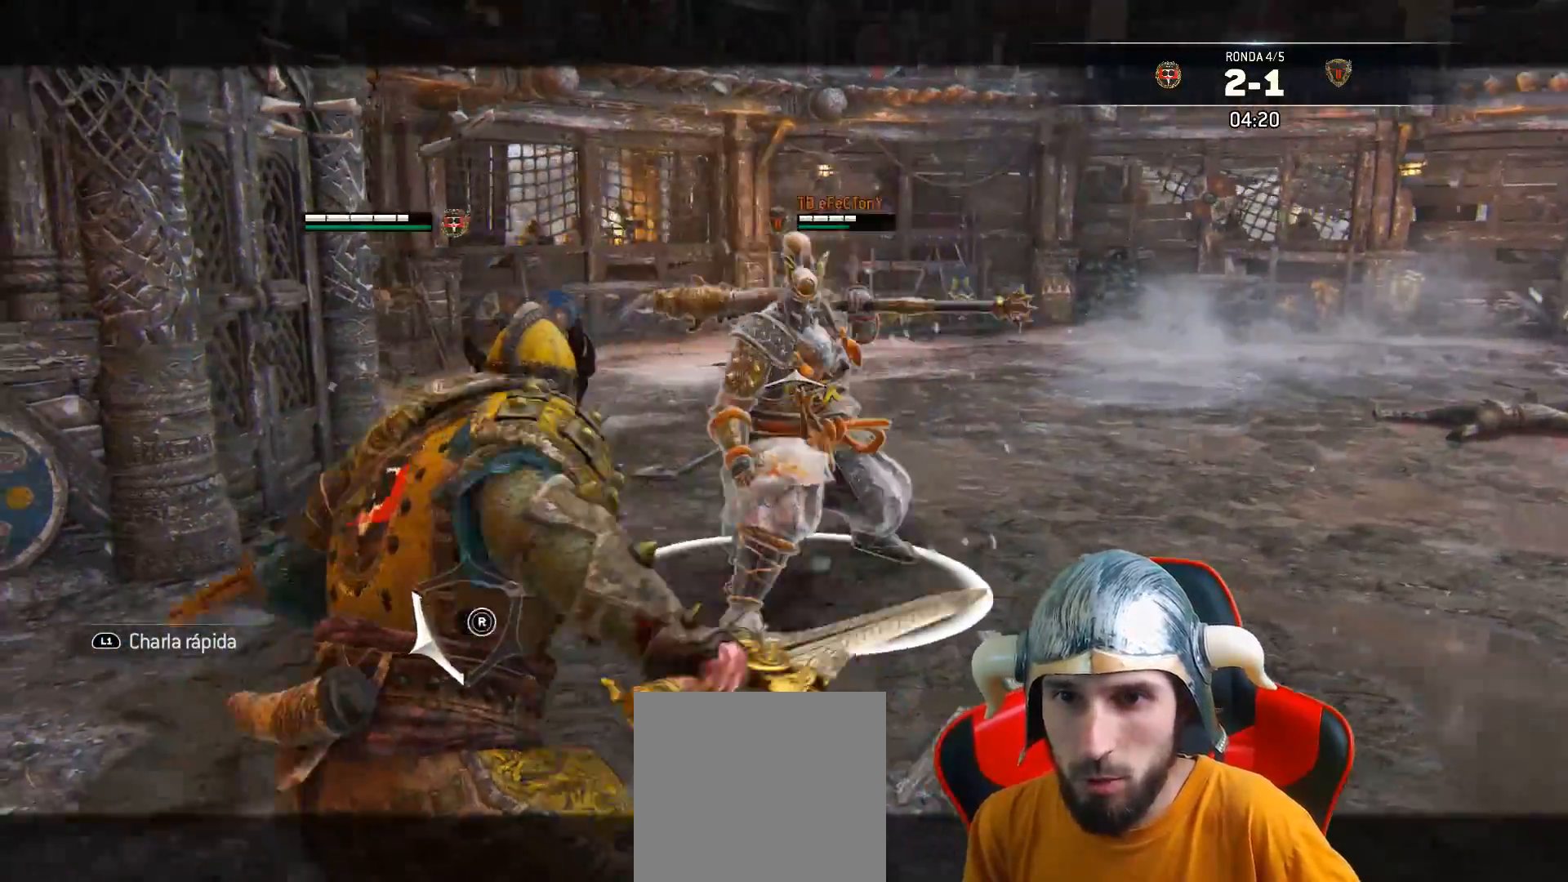
{"buttons": ["L2", "L3"], "left_stick": "down", "right_stick": "center", "events": [[217, "left_stick", "down"], [233, "right_stick", "up-right"], [483, "right_stick", "center"]]}
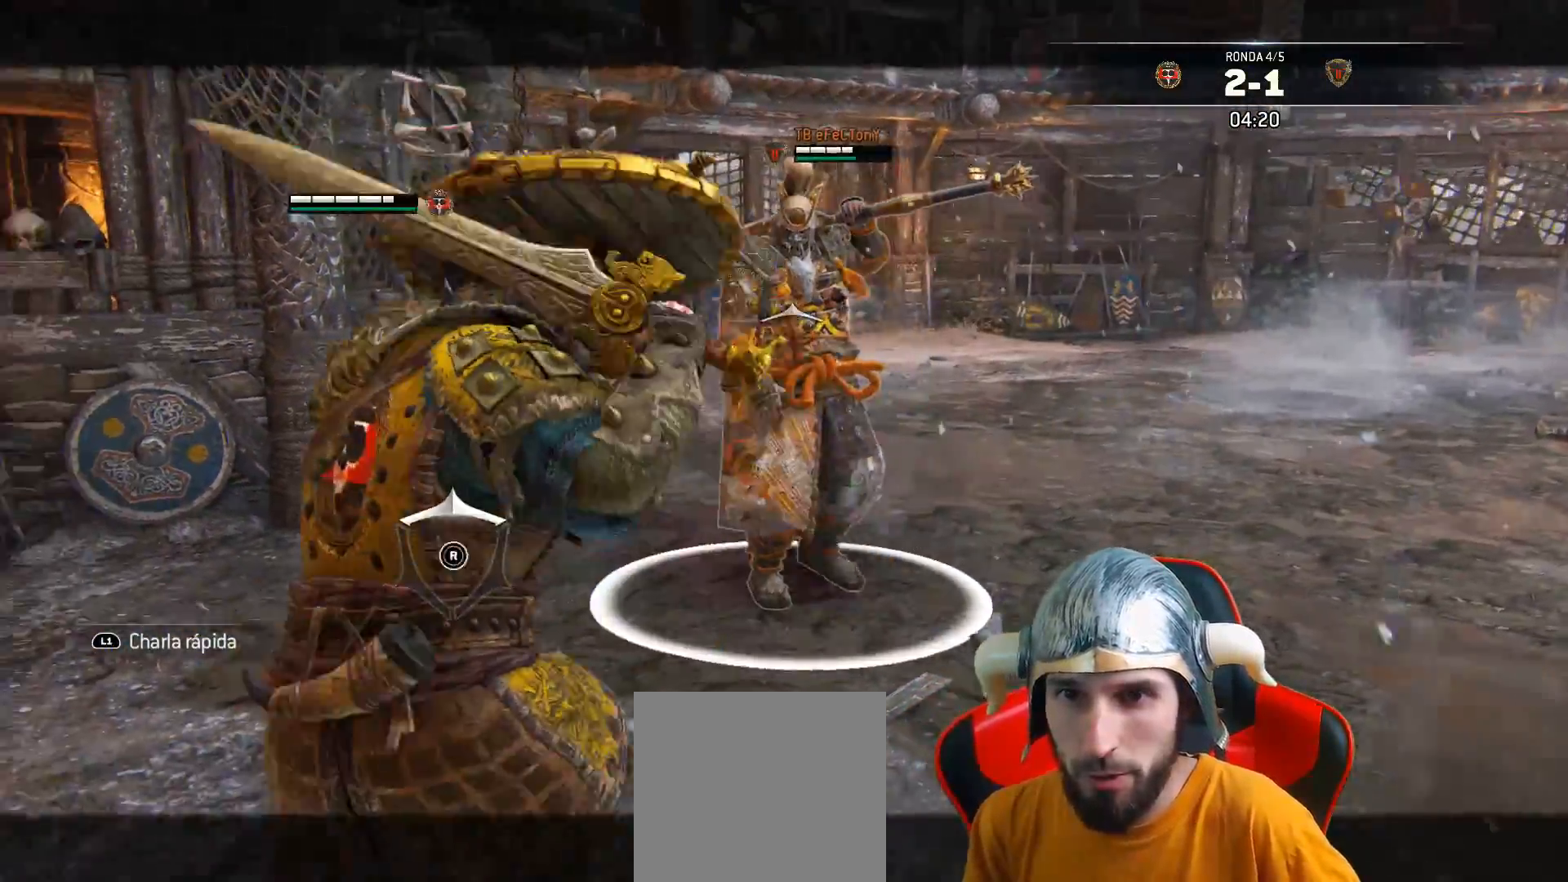
{"buttons": ["L2", "L3"], "left_stick": "down", "right_stick": "center", "events": [[17, "CROSS", "down"], [133, "CROSS", "up"]]}
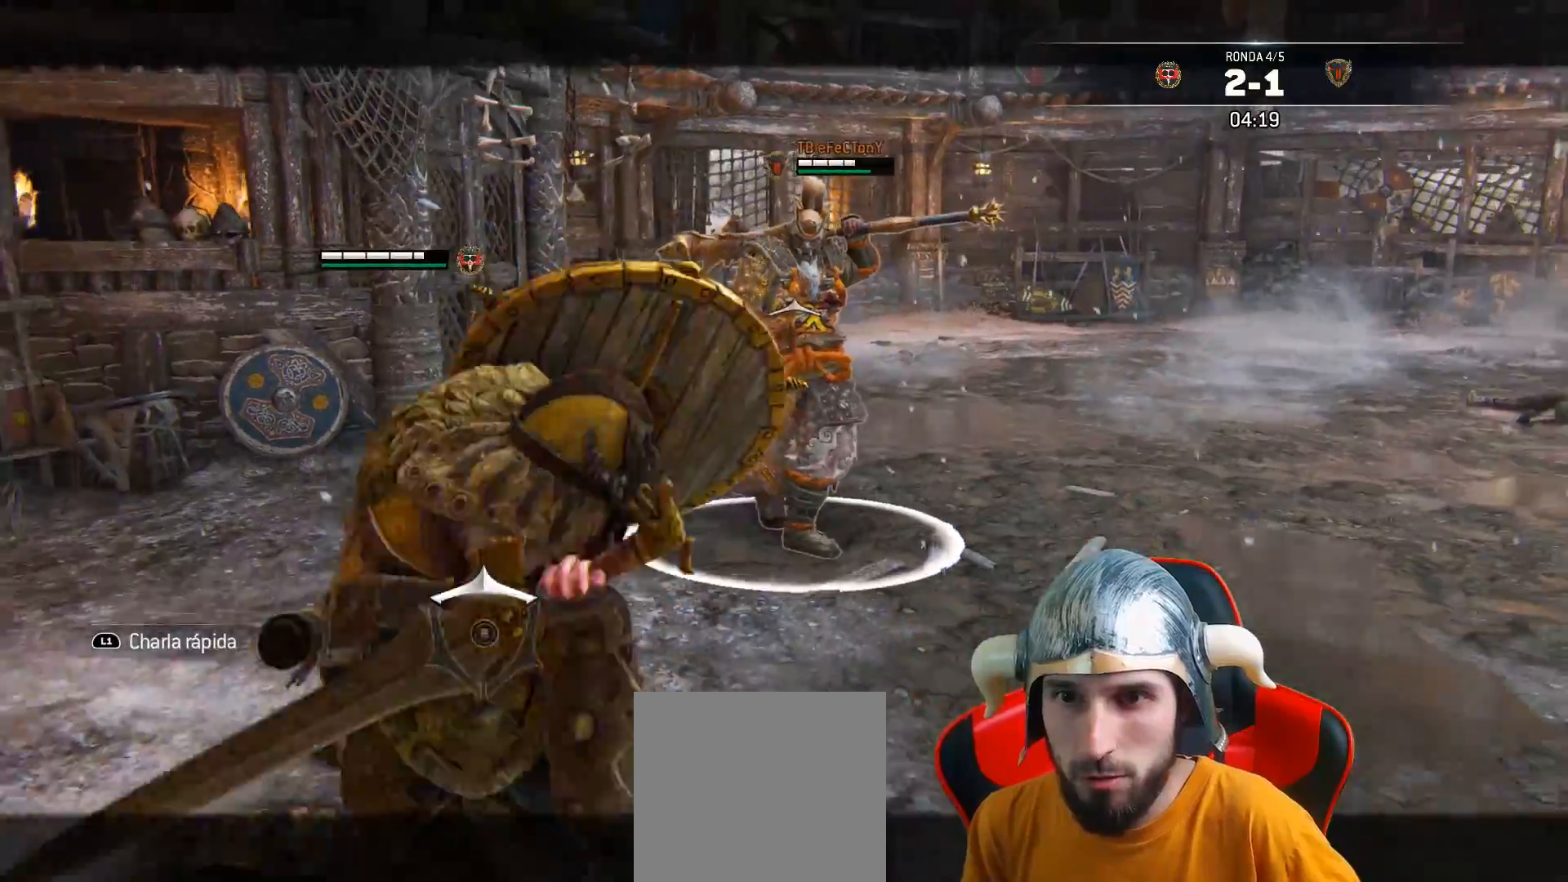
{"buttons": ["L2"], "left_stick": "up-right", "right_stick": "center", "events": [[33, "L3", "up"], [117, "left_stick", "right"], [500, "left_stick", "up-right"]]}
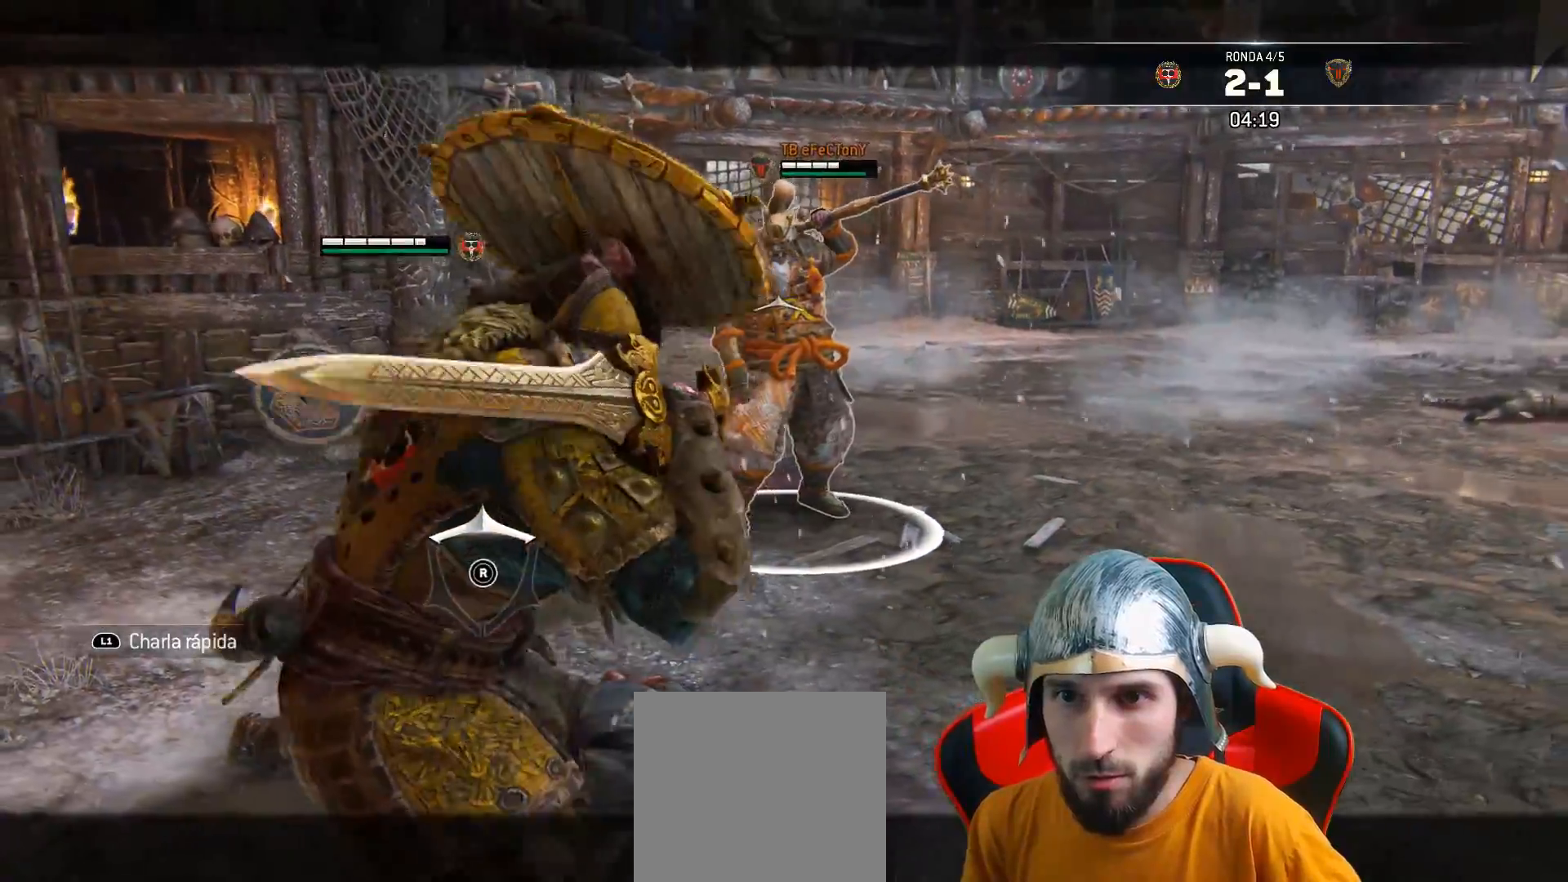
{"buttons": ["L2"], "left_stick": "up", "right_stick": "center", "events": [[183, "left_stick", "up"]]}